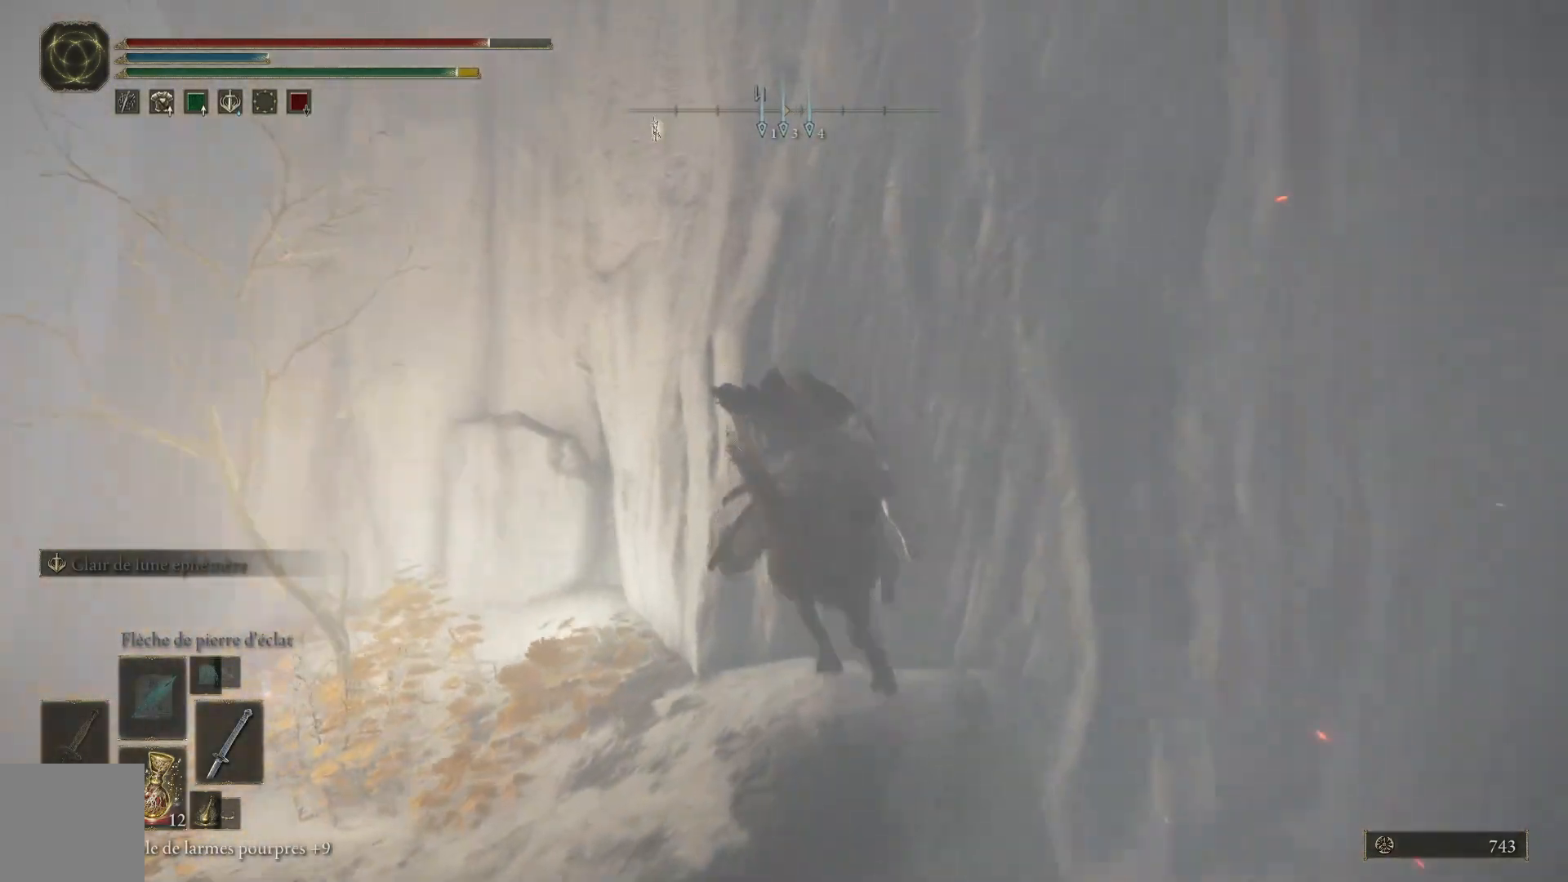
Gameplay with a controller (Xbox layout); each line is a JSON object with the inputs held at the frame after it. "events" lists button and stick changes between this image and that frame as [ms after this image, input, new state], when the widget could be followed in between.
{"buttons": [], "left_stick": "center", "right_stick": "center", "events": [[83, "left_stick", "left"], [183, "left_stick", "center"], [217, "right_stick", "center"]]}
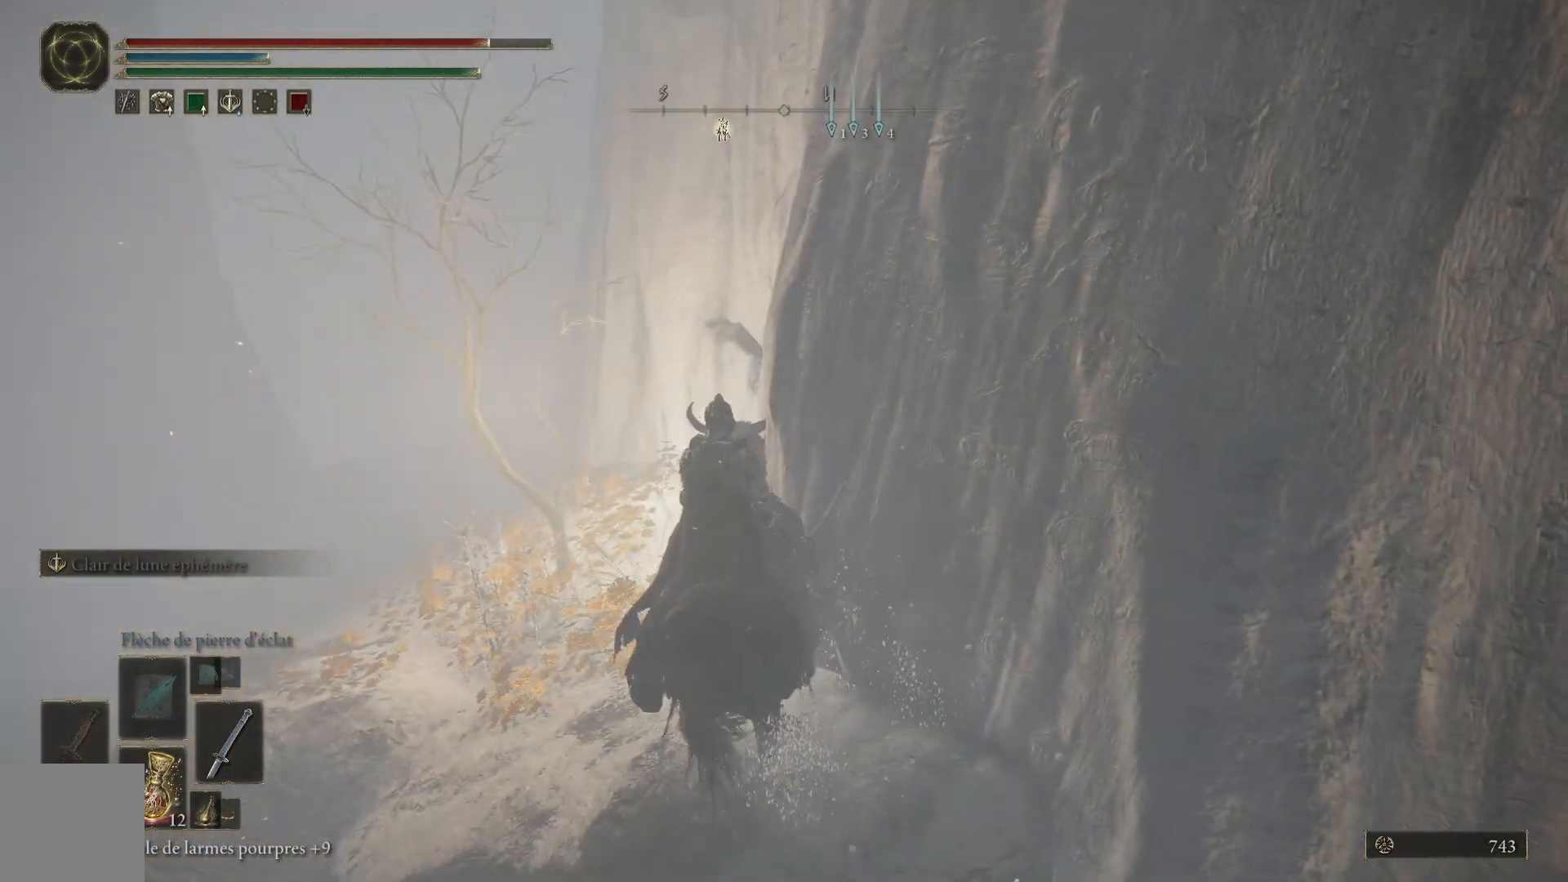
{"buttons": [], "left_stick": "center", "right_stick": "center", "events": [[217, "right_stick", "down"], [283, "left_stick", "up-left"], [300, "right_stick", "down-right"], [450, "left_stick", "center"], [500, "right_stick", "center"]]}
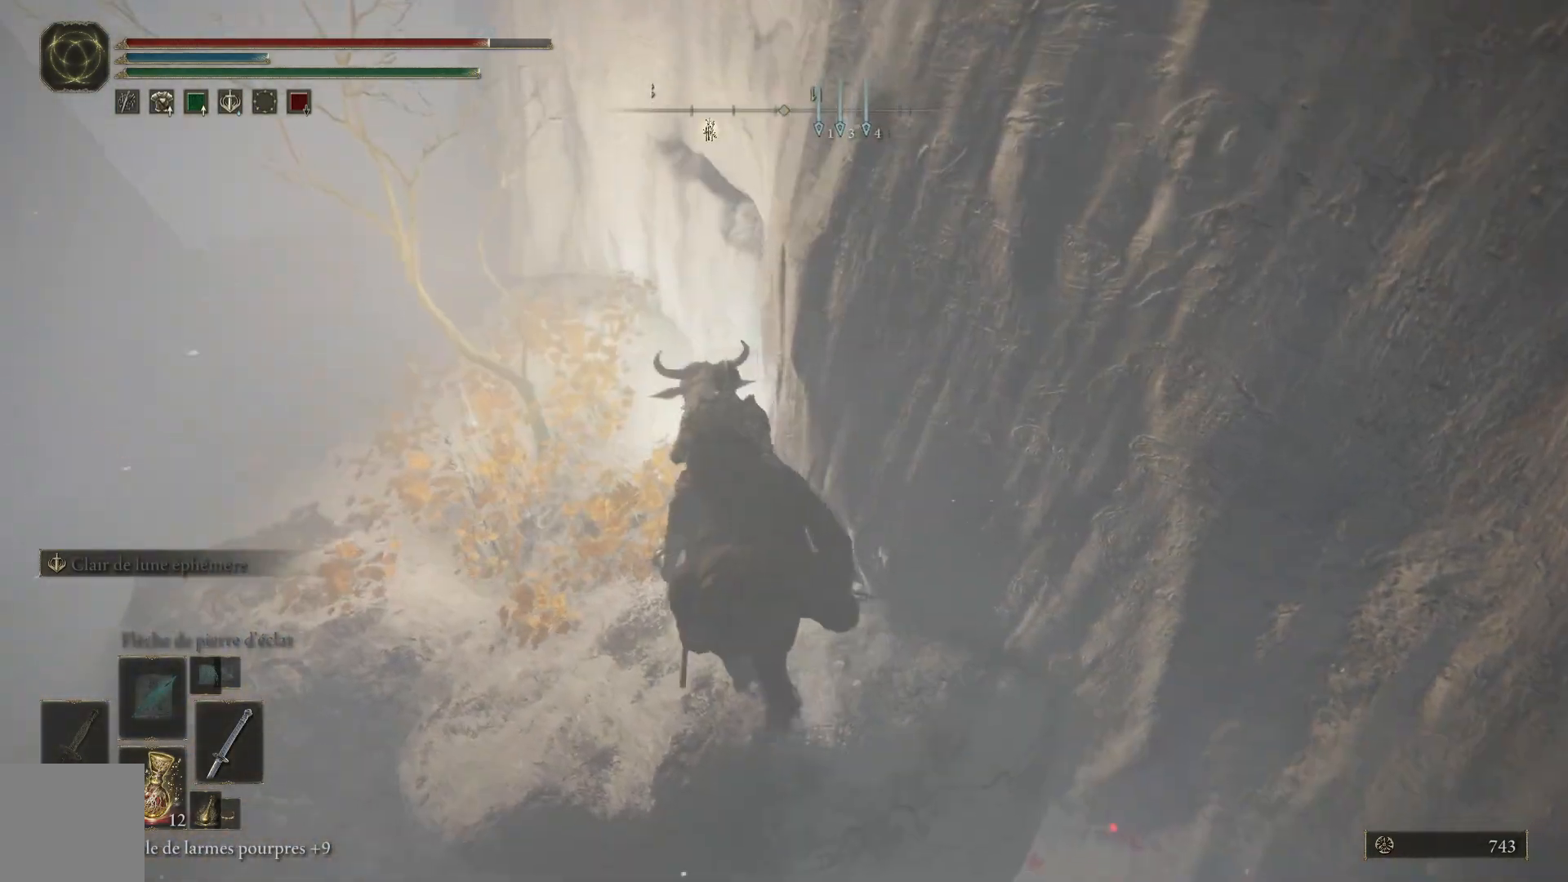
{"buttons": ["DPAD_DOWN"], "left_stick": "center", "right_stick": "center", "events": [[300, "DPAD_DOWN", "down"], [433, "DPAD_DOWN", "up"], [483, "DPAD_DOWN", "down"]]}
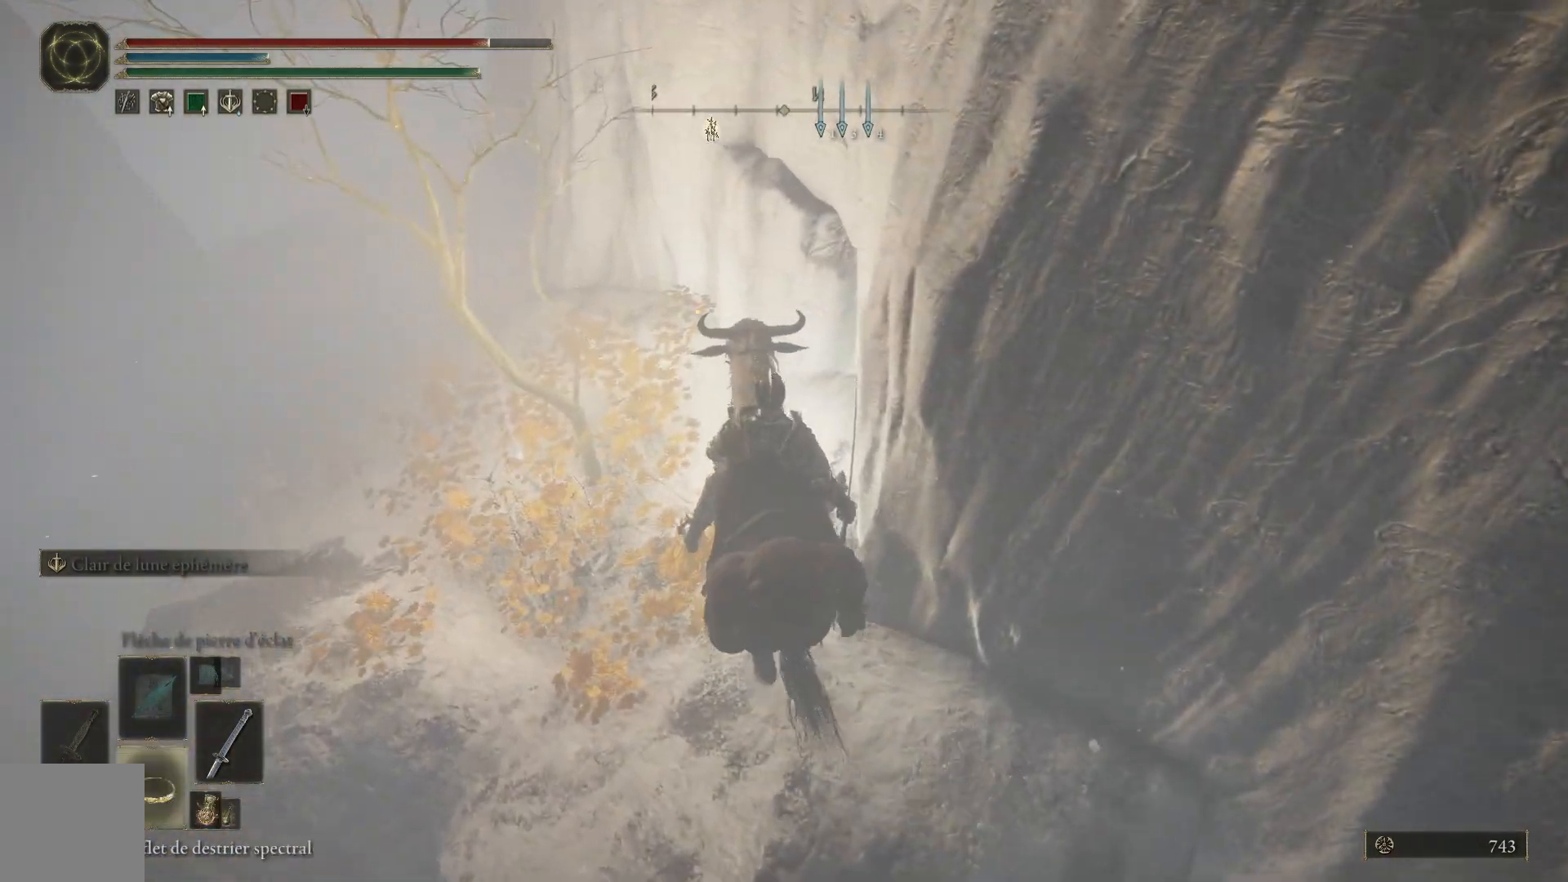
{"buttons": [], "left_stick": "up", "right_stick": "center", "events": [[67, "DPAD_DOWN", "up"], [133, "X", "down"], [217, "X", "up"], [250, "left_stick", "up"]]}
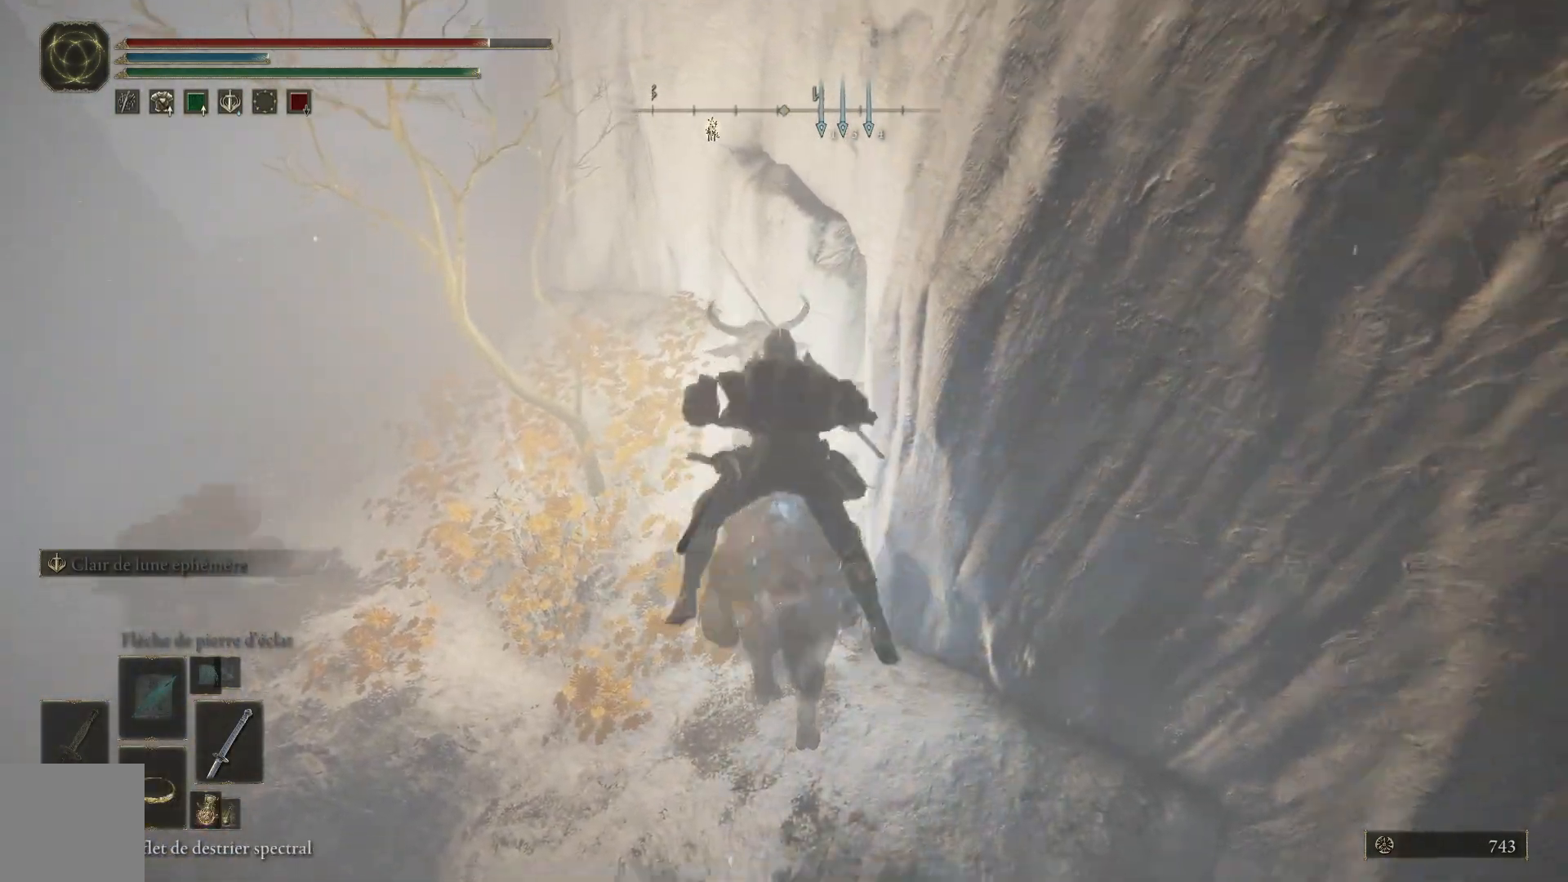
{"buttons": ["B"], "left_stick": "up-left", "right_stick": "center", "events": [[150, "left_stick", "up-left"], [267, "B", "down"]]}
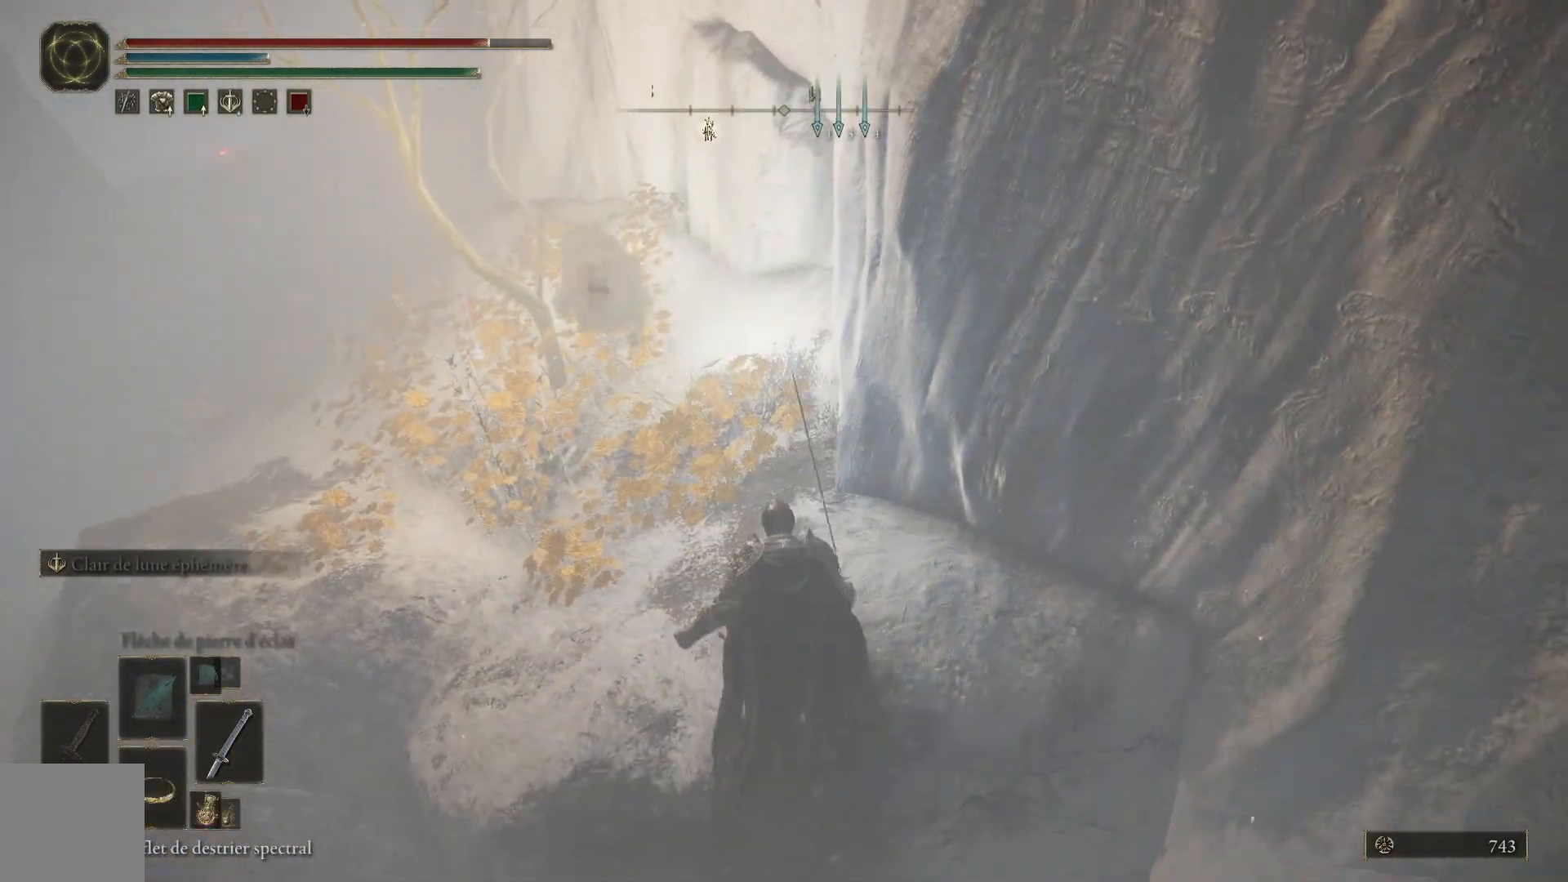
{"buttons": ["B"], "left_stick": "up-left", "right_stick": "center", "events": []}
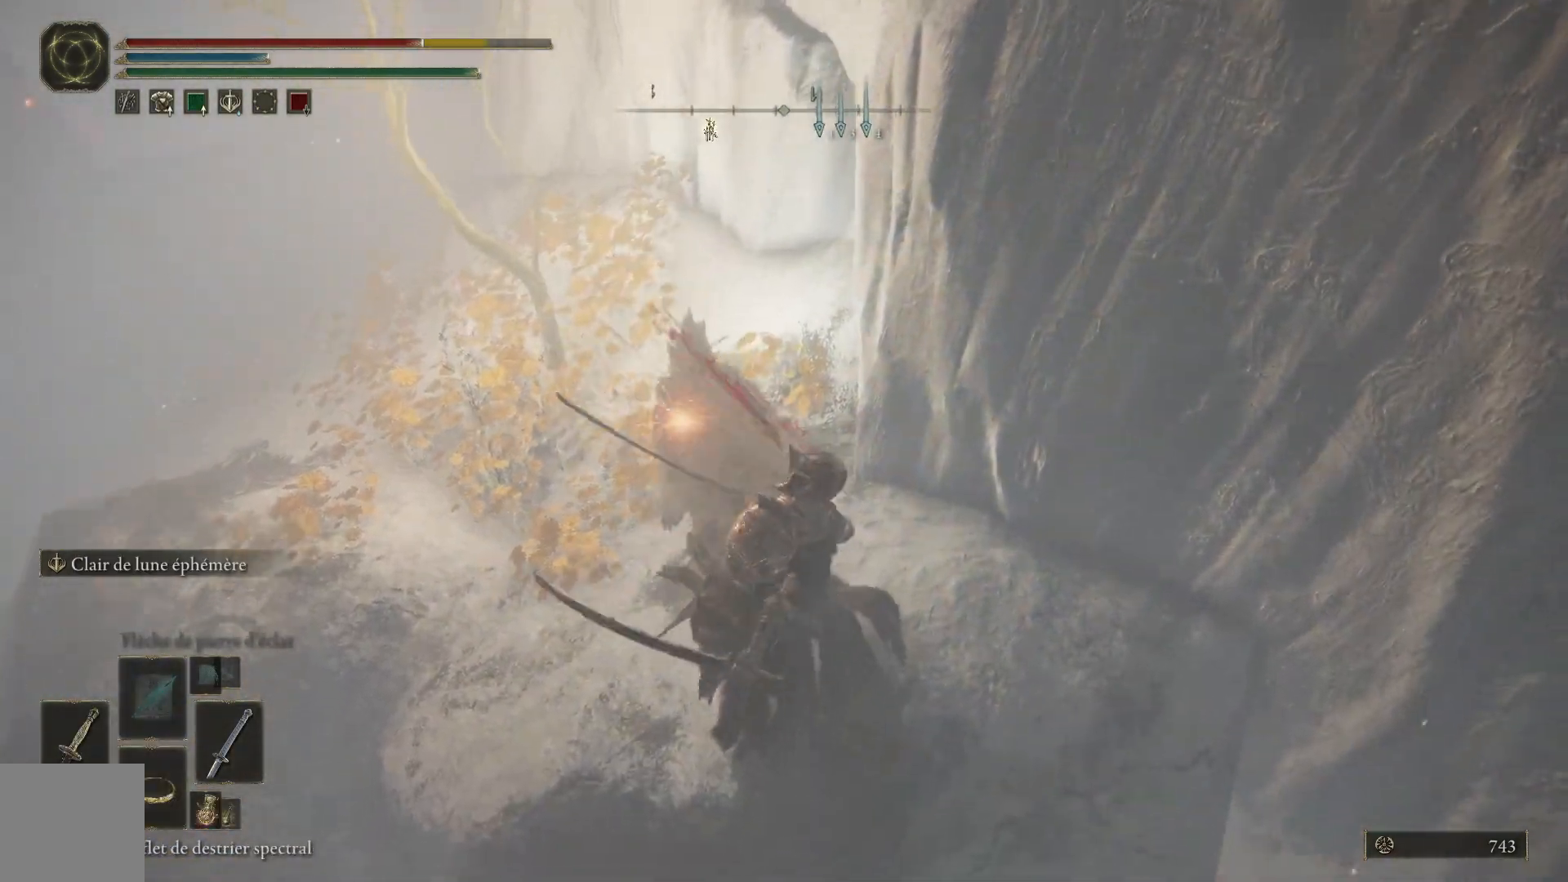
{"buttons": [], "left_stick": "up-left", "right_stick": "center", "events": [[200, "B", "up"], [267, "B", "down"], [383, "B", "up"]]}
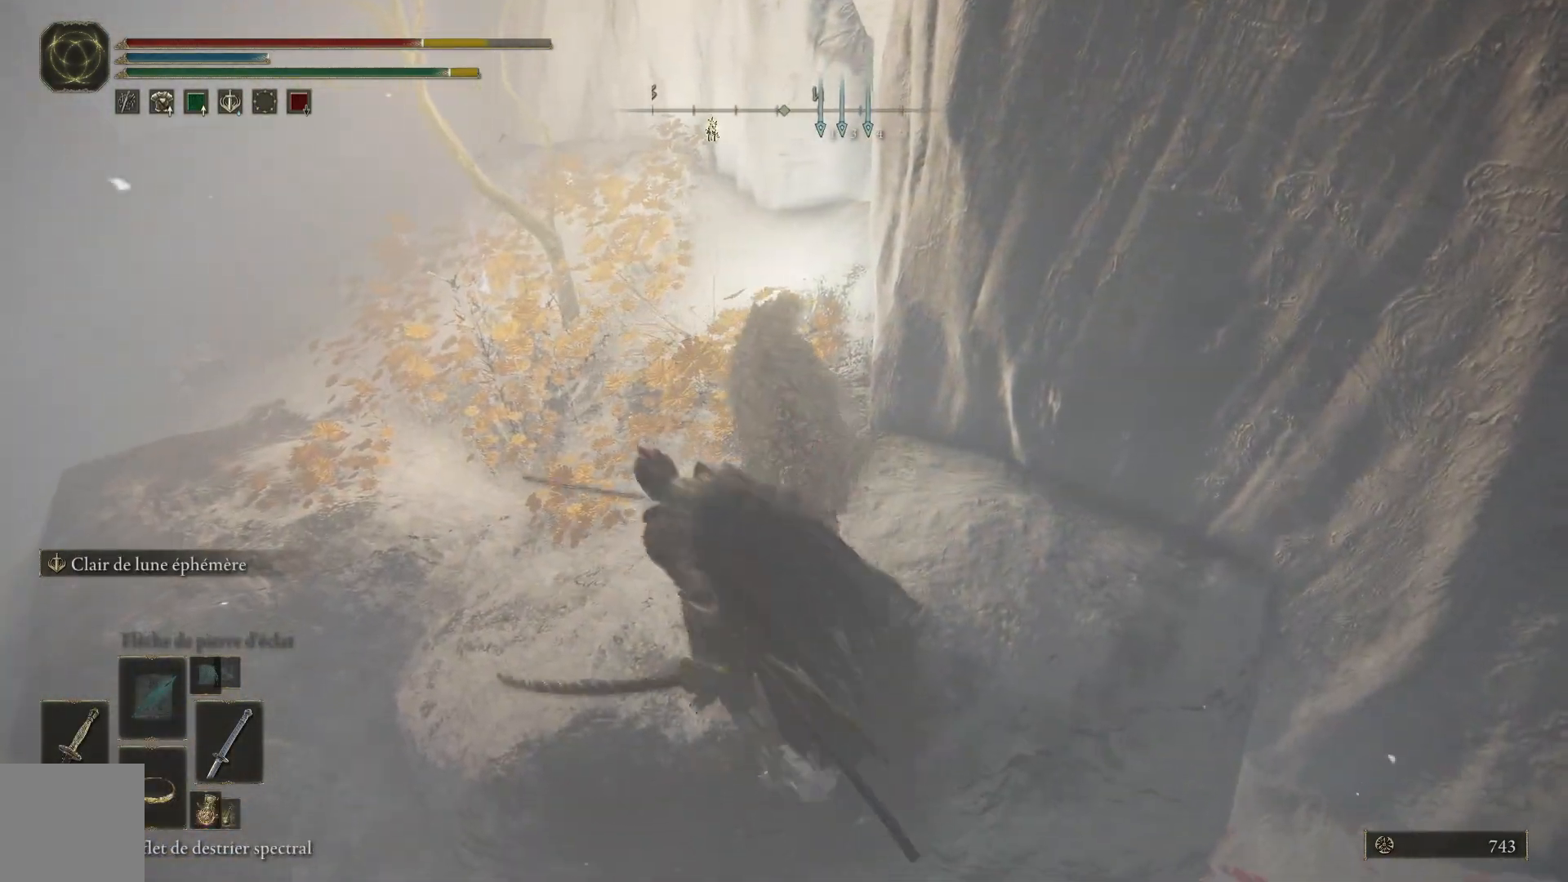
{"buttons": [], "left_stick": "up", "right_stick": "center", "events": [[367, "left_stick", "up"]]}
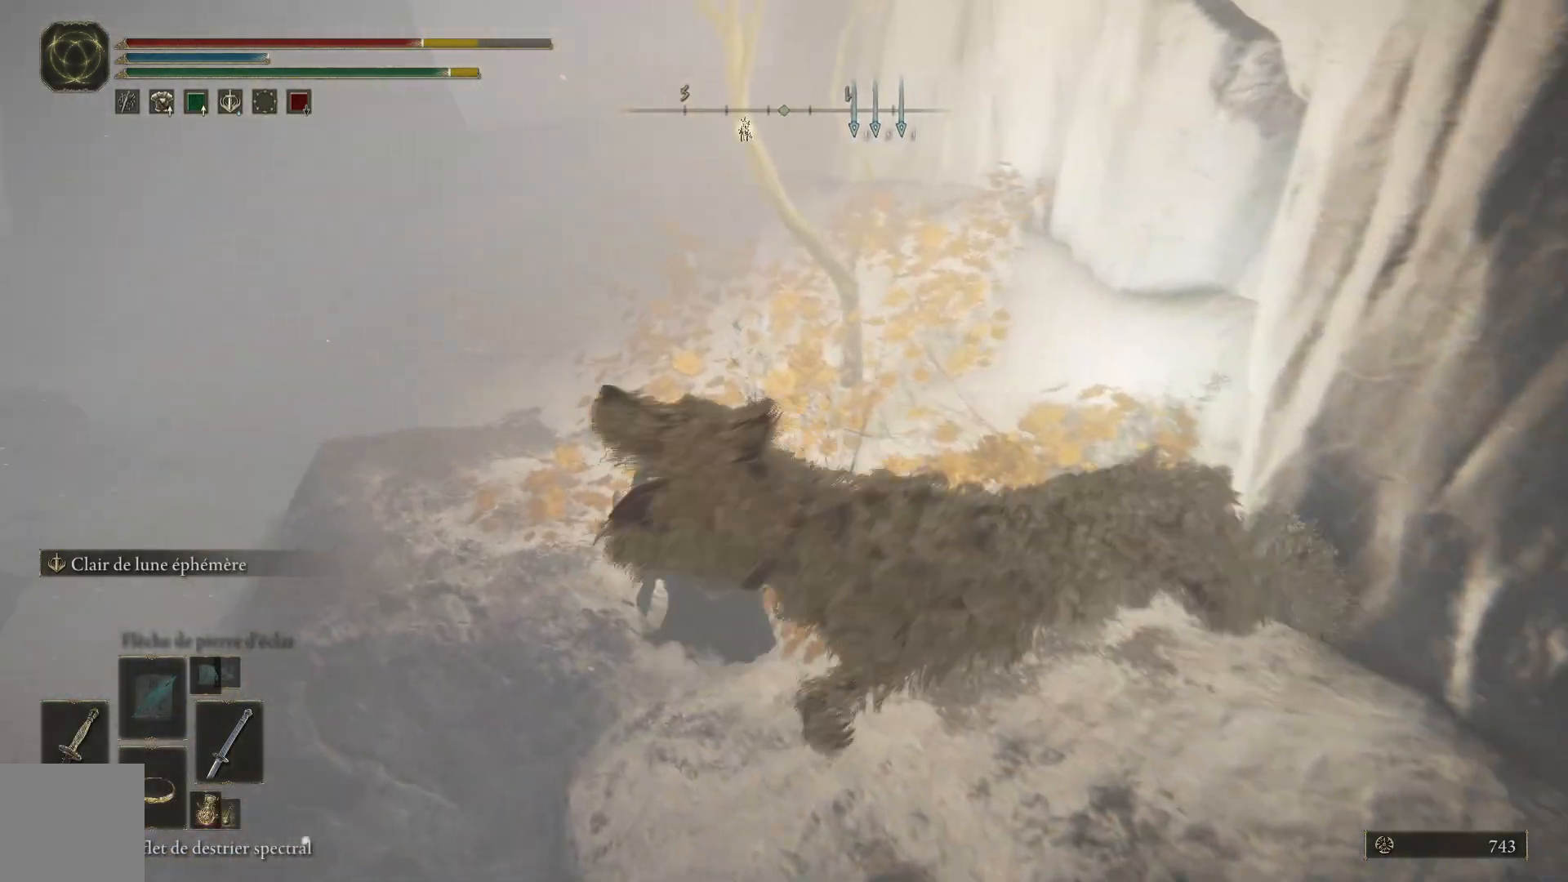
{"buttons": [], "left_stick": "up-right", "right_stick": "center", "events": [[117, "left_stick", "up-right"], [250, "Y", "down"], [333, "Y", "up"], [433, "Y", "down"], [500, "Y", "up"]]}
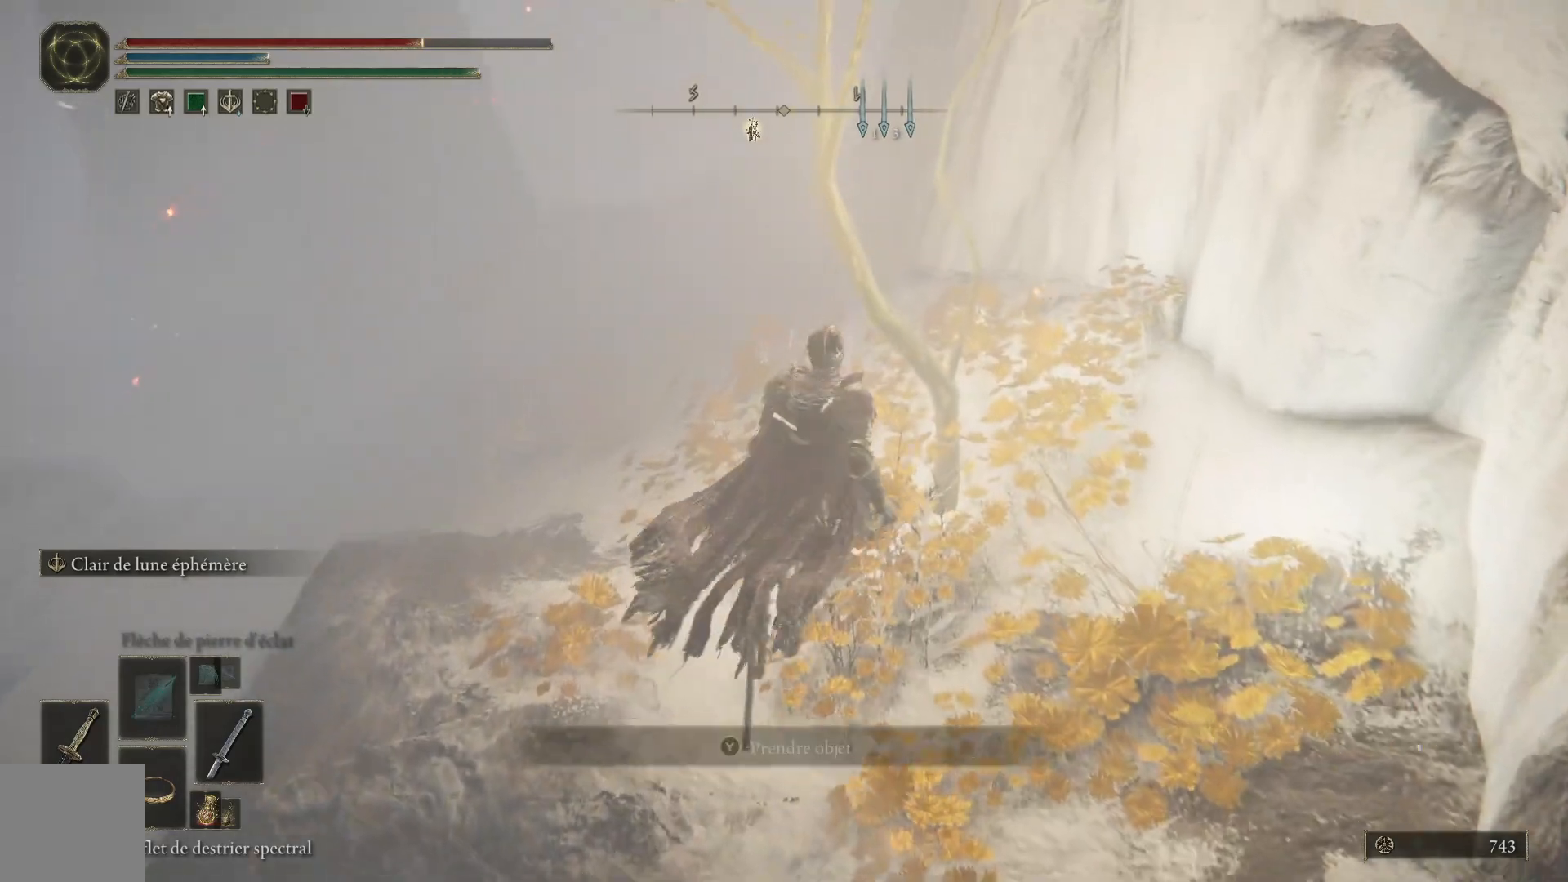
{"buttons": ["Y"], "left_stick": "right", "right_stick": "center", "events": [[117, "Y", "down"], [200, "Y", "up"], [283, "Y", "down"], [367, "Y", "up"], [450, "left_stick", "right"], [467, "Y", "down"]]}
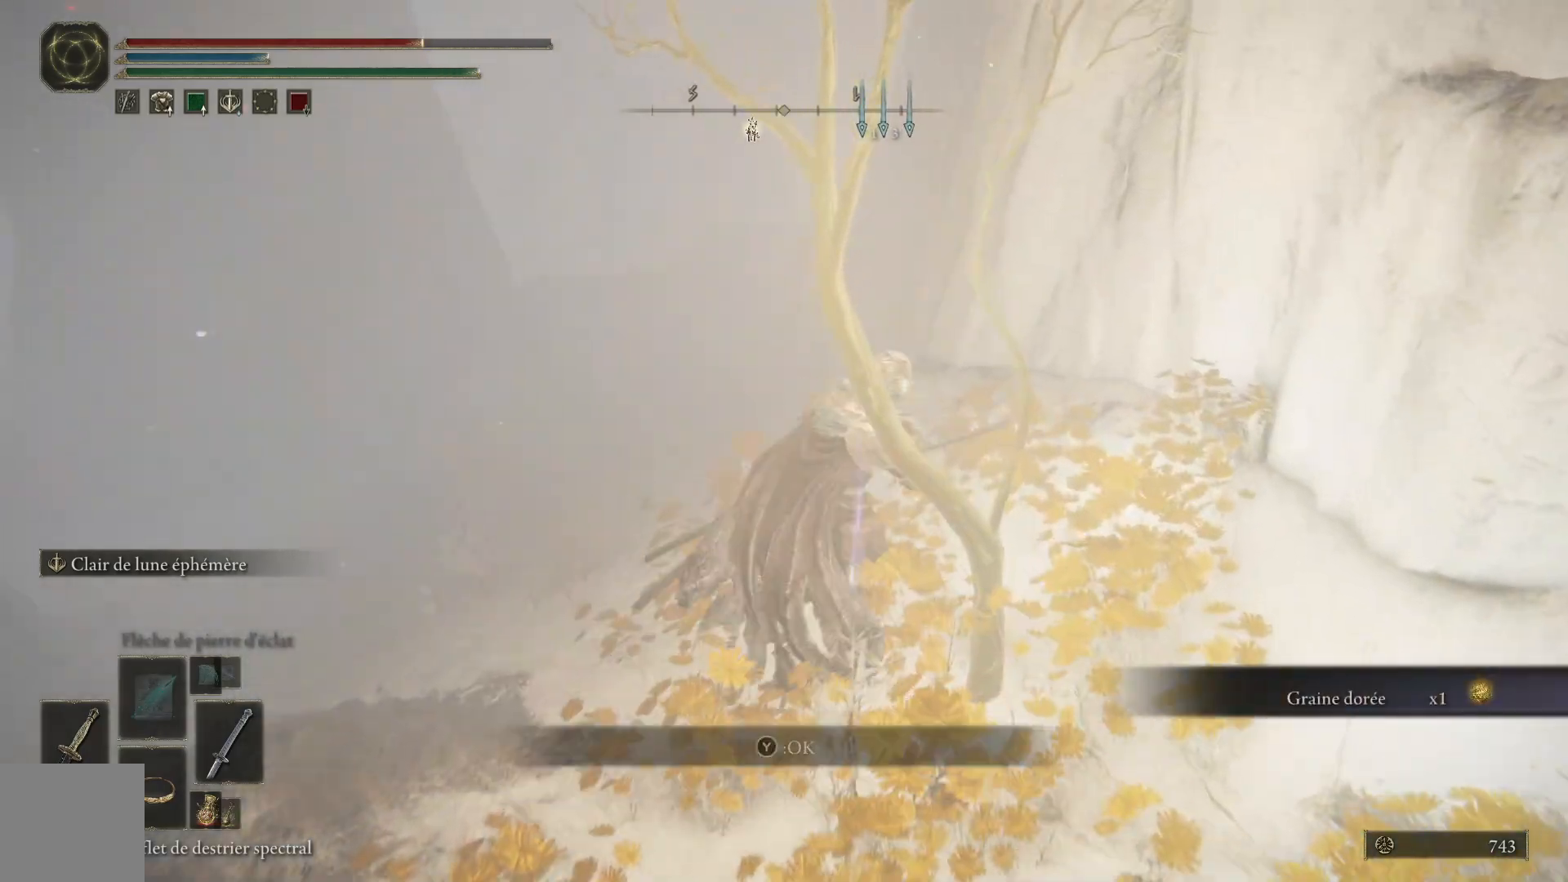
{"buttons": [], "left_stick": "down-right", "right_stick": "center", "events": [[67, "Y", "up"], [150, "Y", "down"], [250, "Y", "up"], [250, "left_stick", "down-right"], [333, "Y", "down"], [433, "Y", "up"]]}
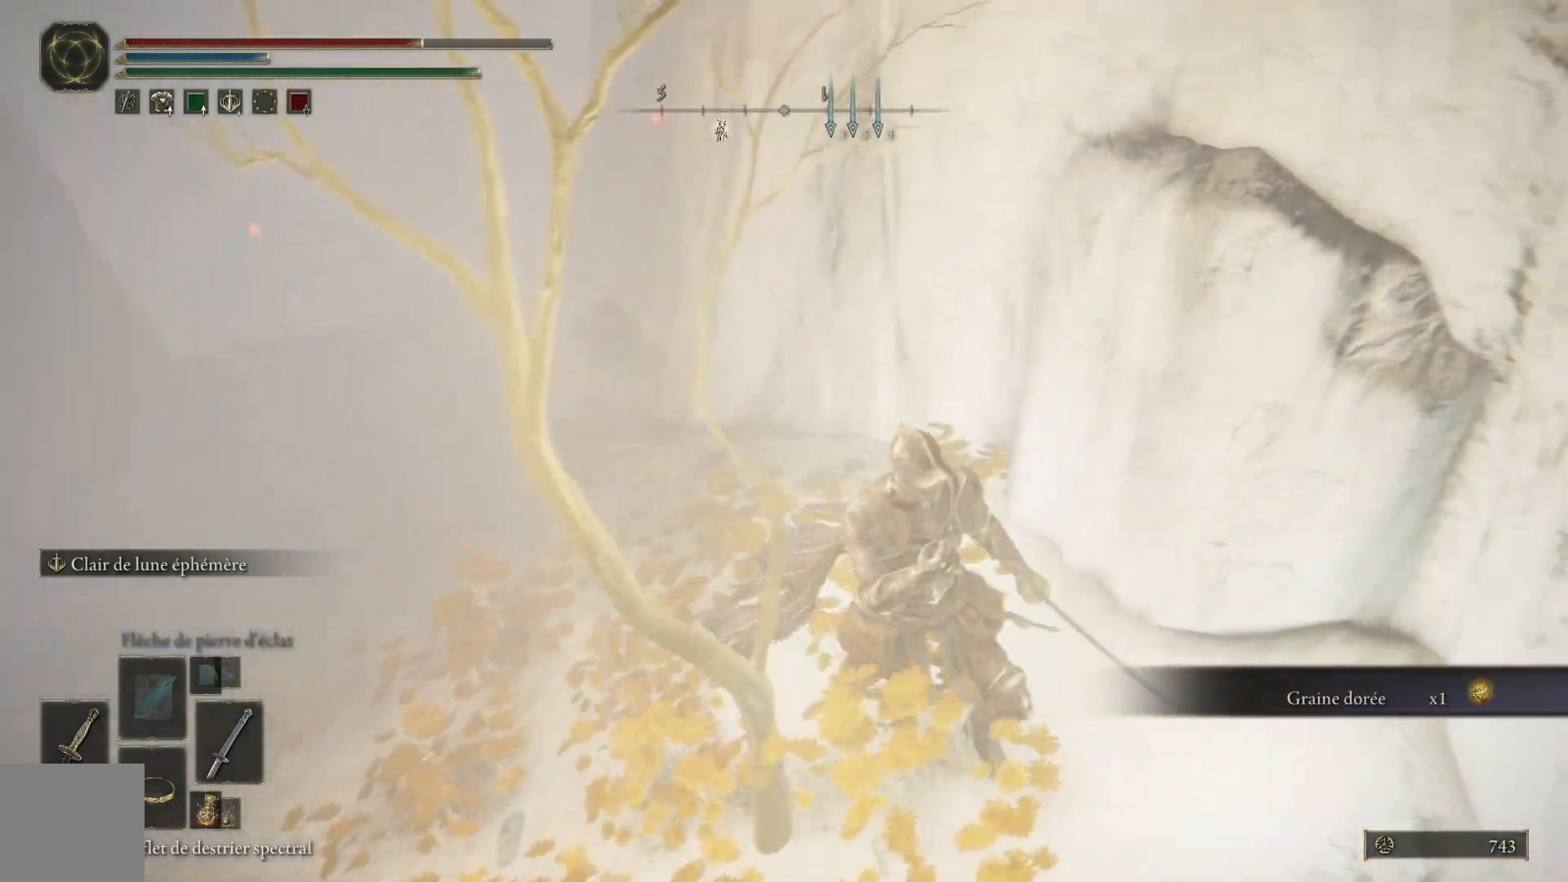
{"buttons": [], "left_stick": "down-right", "right_stick": "right", "events": [[233, "right_stick", "right"]]}
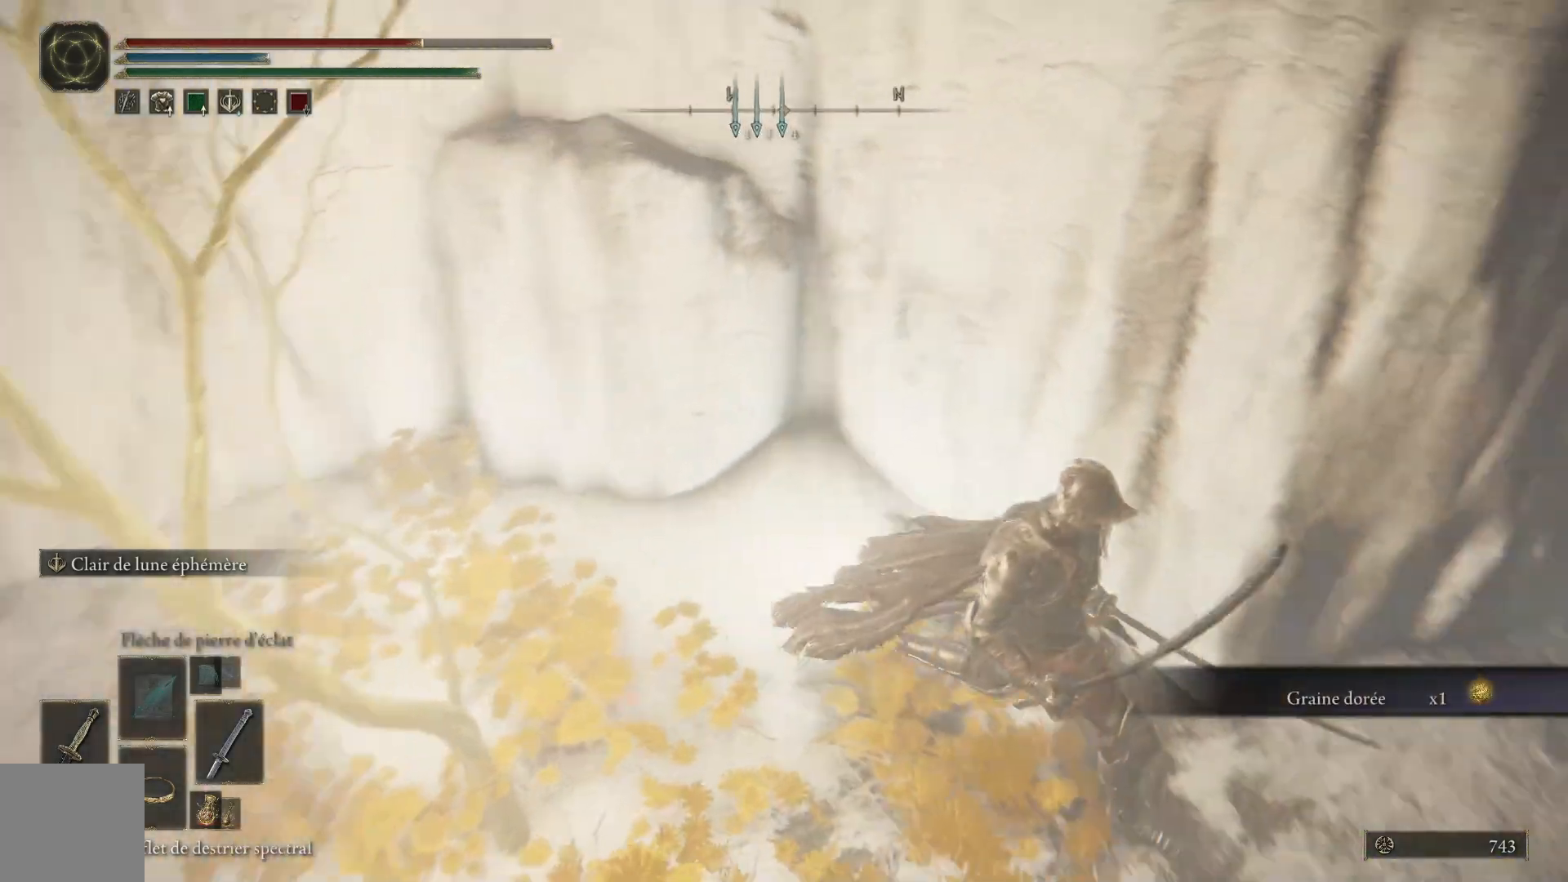
{"buttons": [], "left_stick": "up-right", "right_stick": "center", "events": [[83, "left_stick", "right"], [183, "right_stick", "center"], [250, "left_stick", "up-right"], [300, "X", "down"], [400, "X", "up"]]}
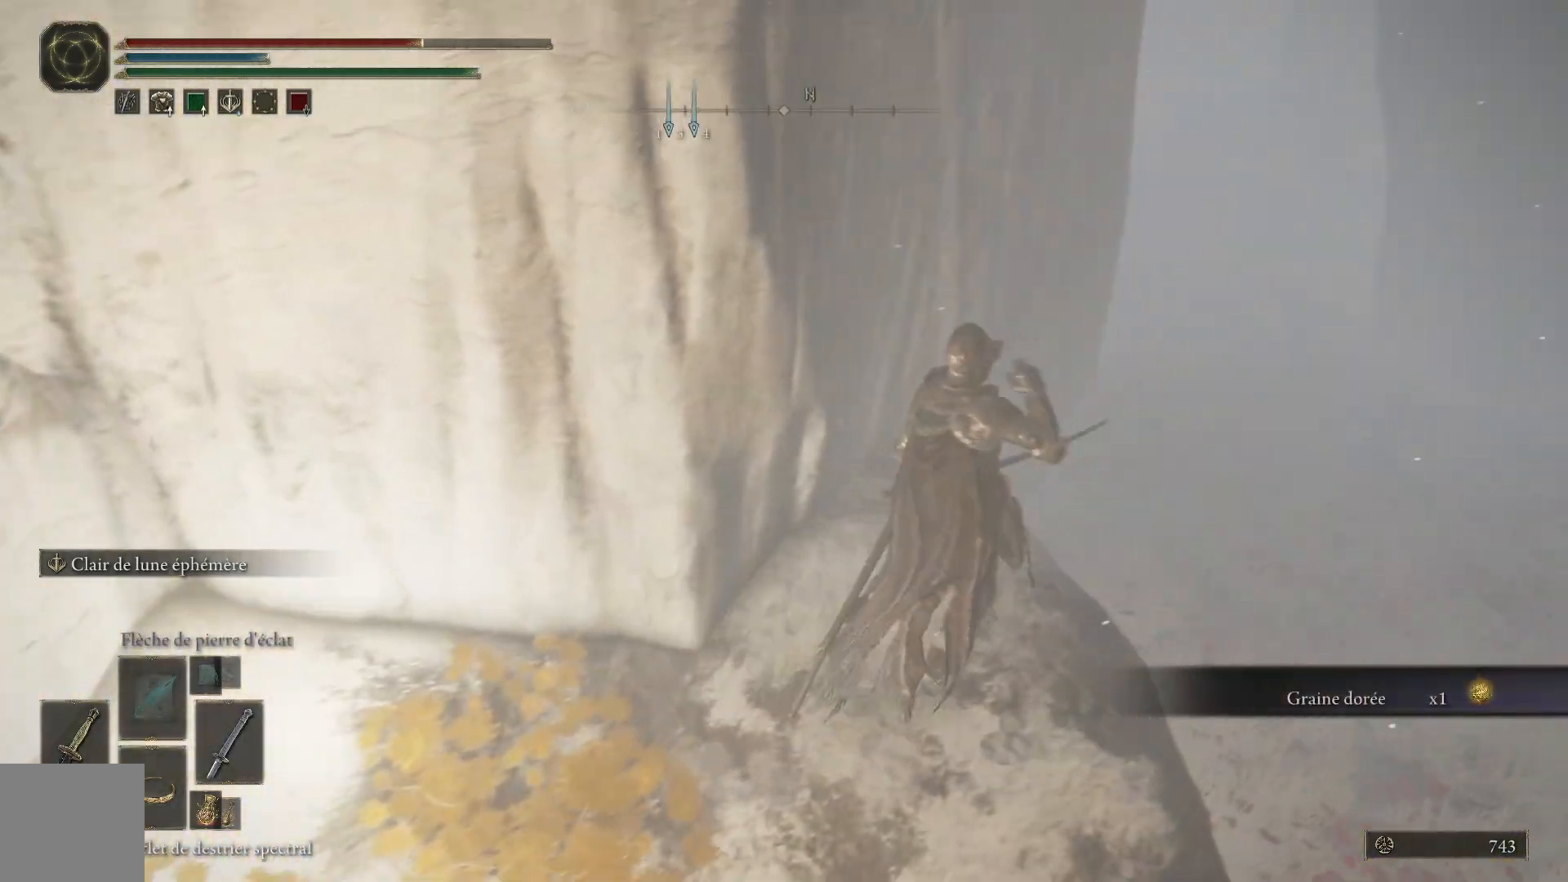
{"buttons": [], "left_stick": "up-right", "right_stick": "center", "events": [[183, "right_stick", "up-right"], [383, "right_stick", "center"]]}
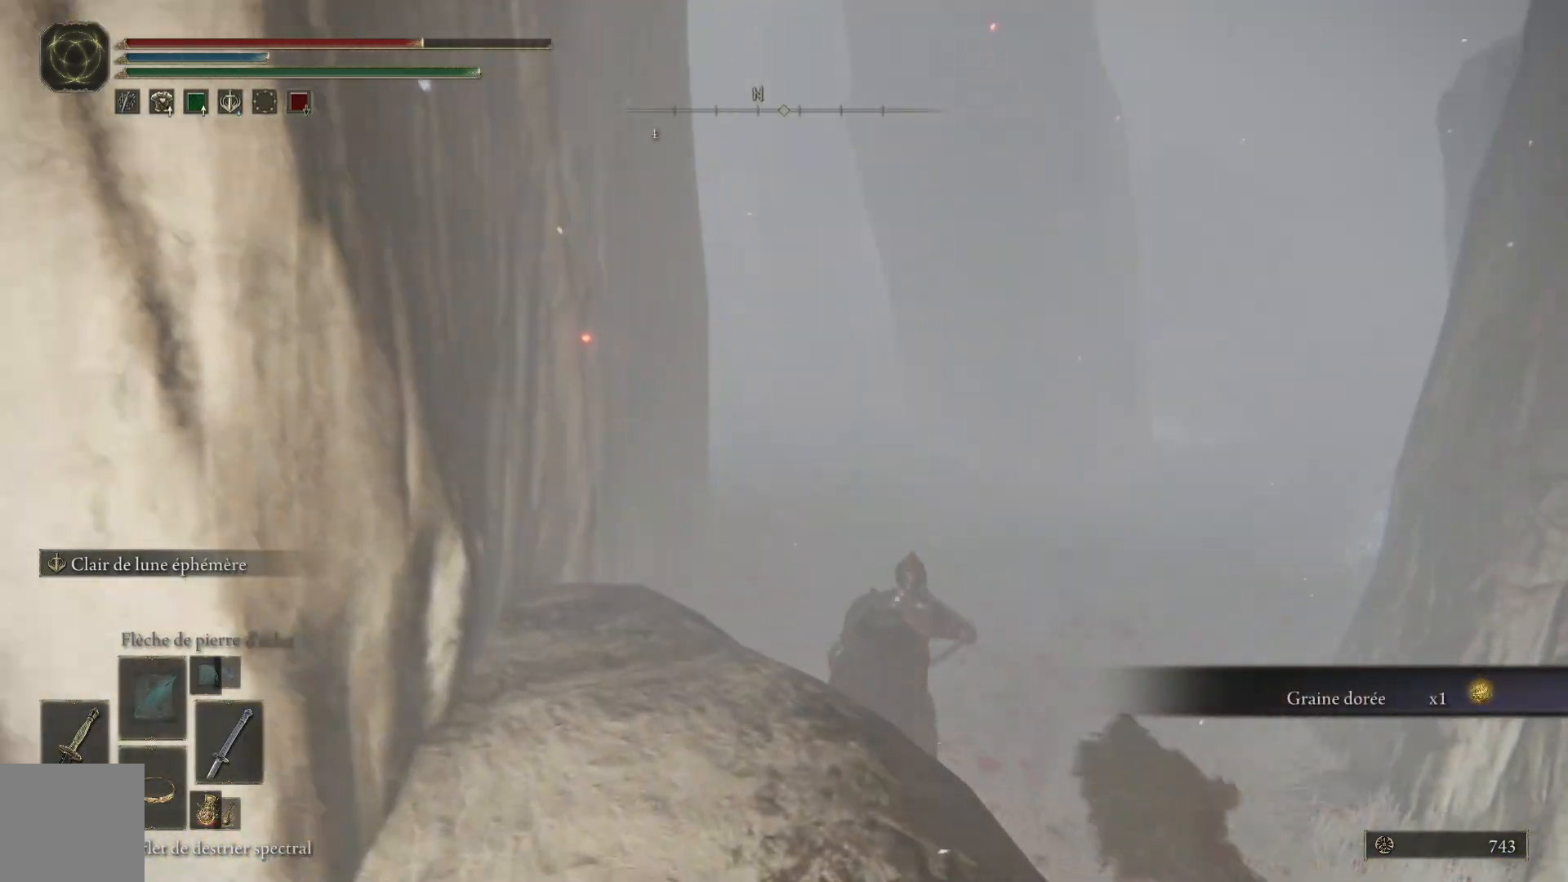
{"buttons": [], "left_stick": "up-right", "right_stick": "down-right", "events": [[350, "right_stick", "down-right"]]}
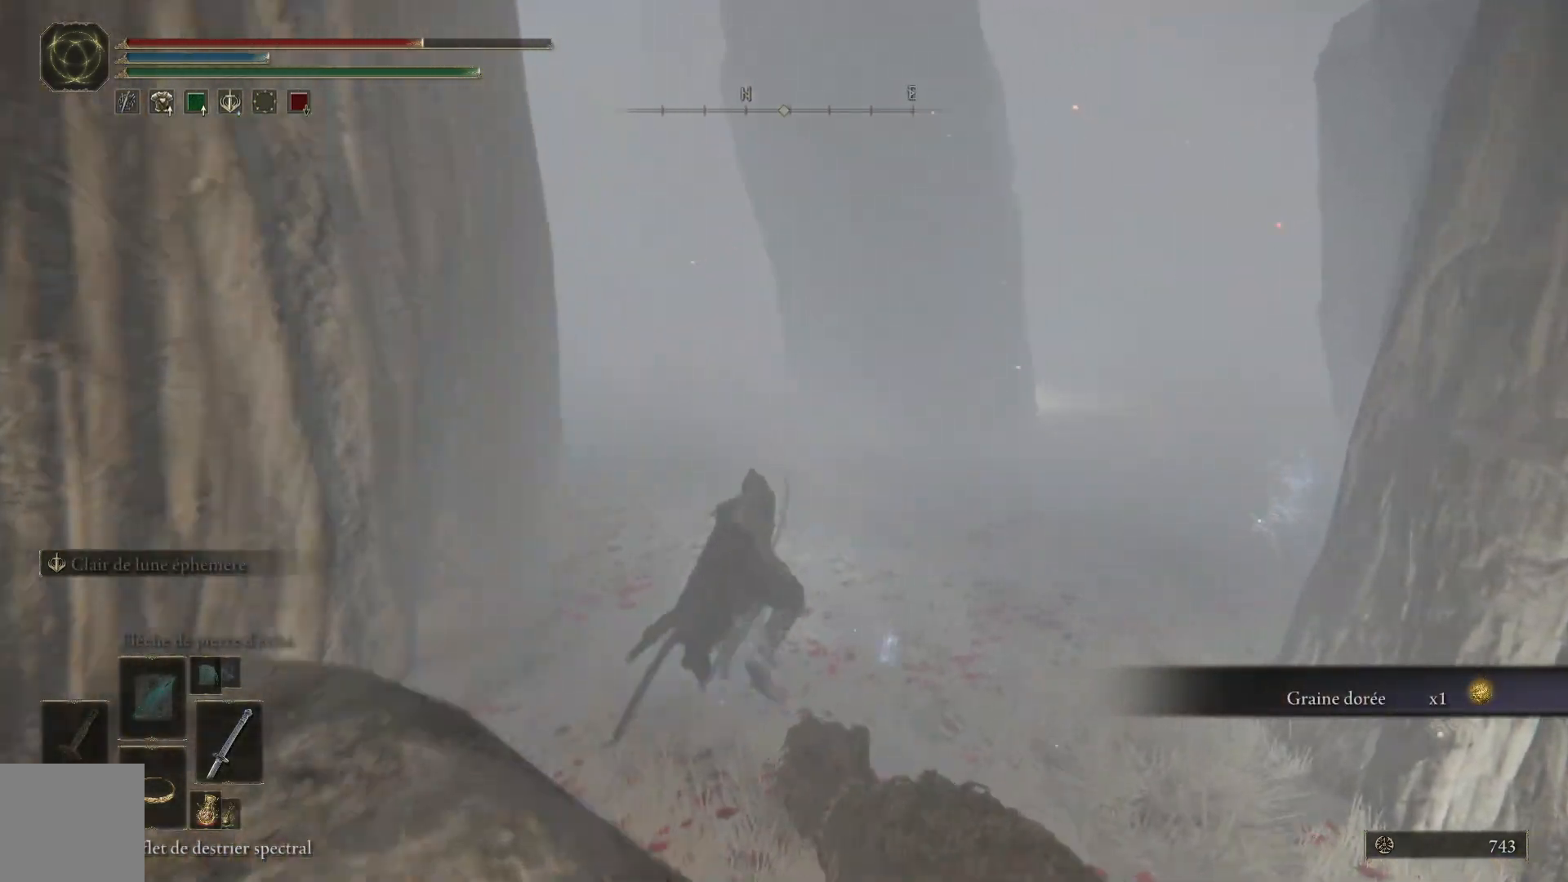
{"buttons": [], "left_stick": "up-right", "right_stick": "center", "events": [[100, "right_stick", "center"]]}
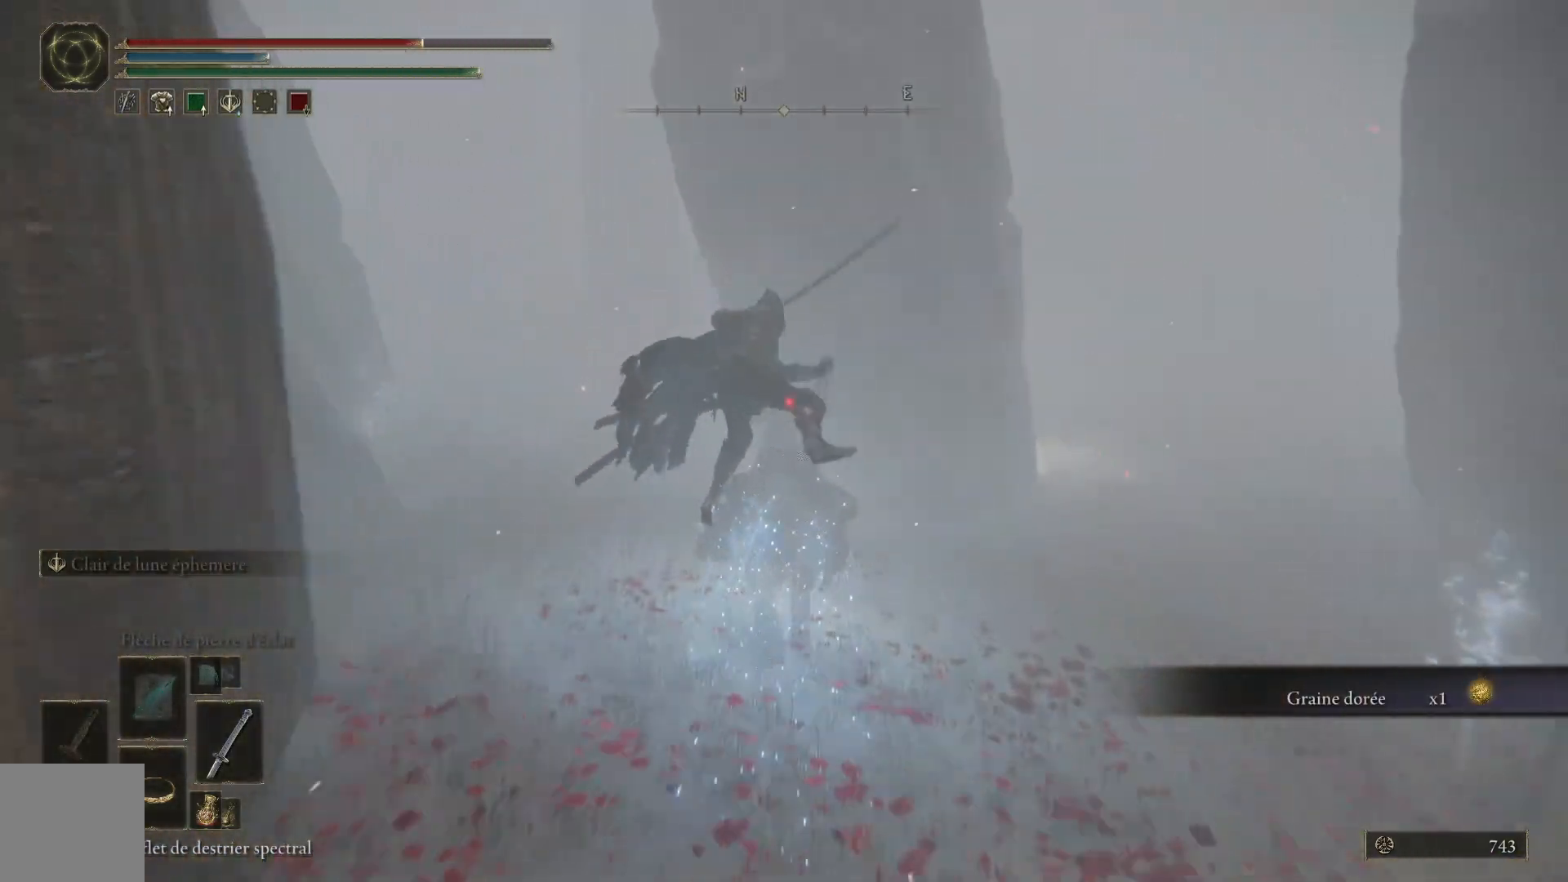
{"buttons": [], "left_stick": "up-right", "right_stick": "center", "events": [[133, "right_stick", "down-right"], [367, "right_stick", "center"]]}
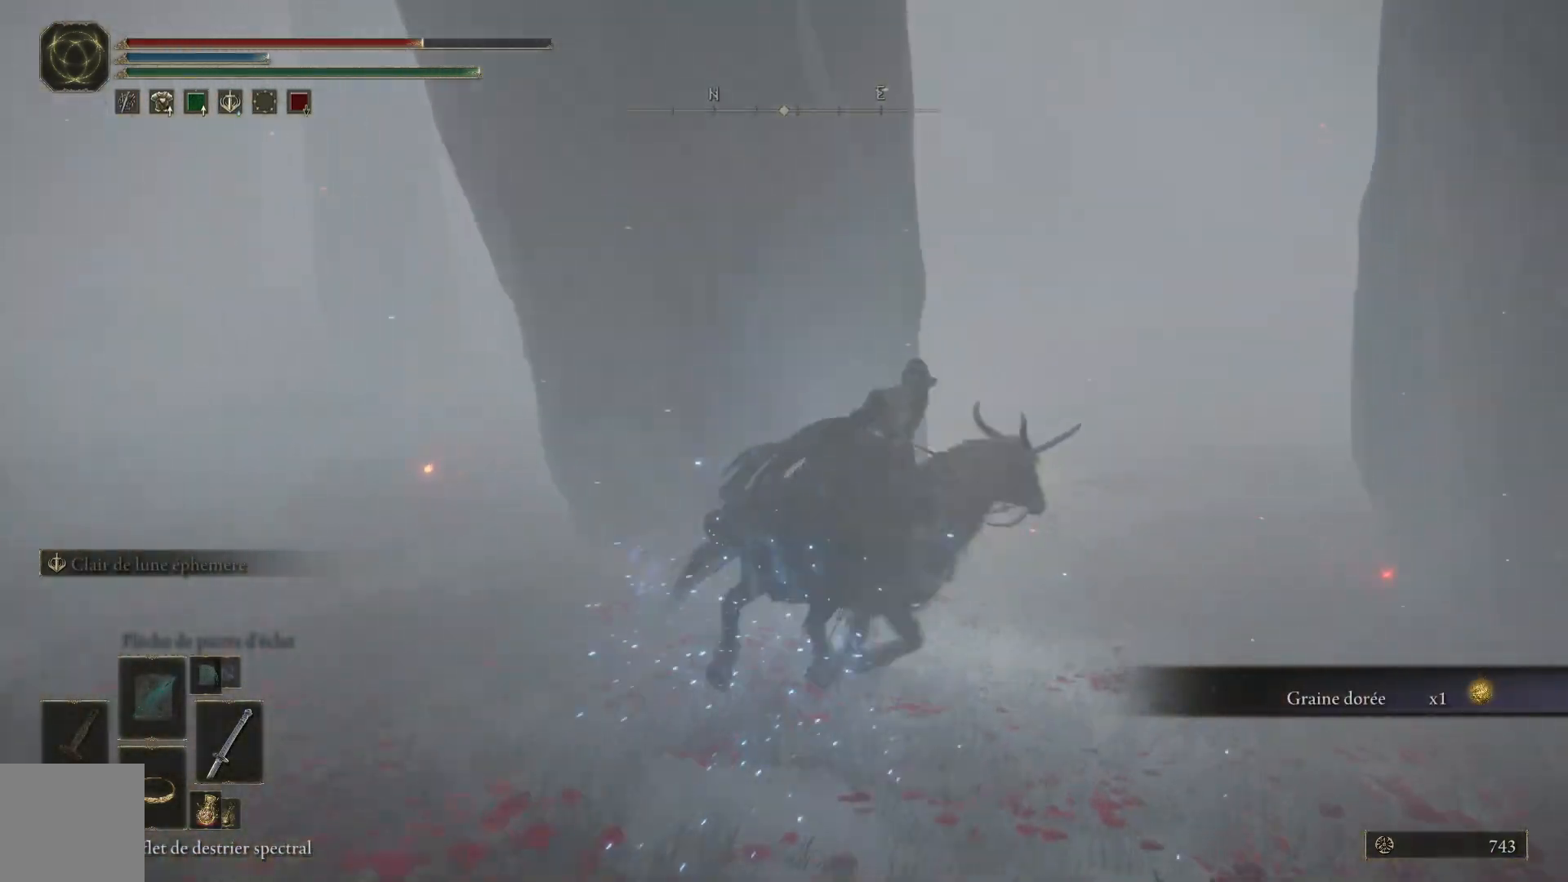
{"buttons": [], "left_stick": "up-right", "right_stick": "down-left", "events": [[117, "right_stick", "down-left"]]}
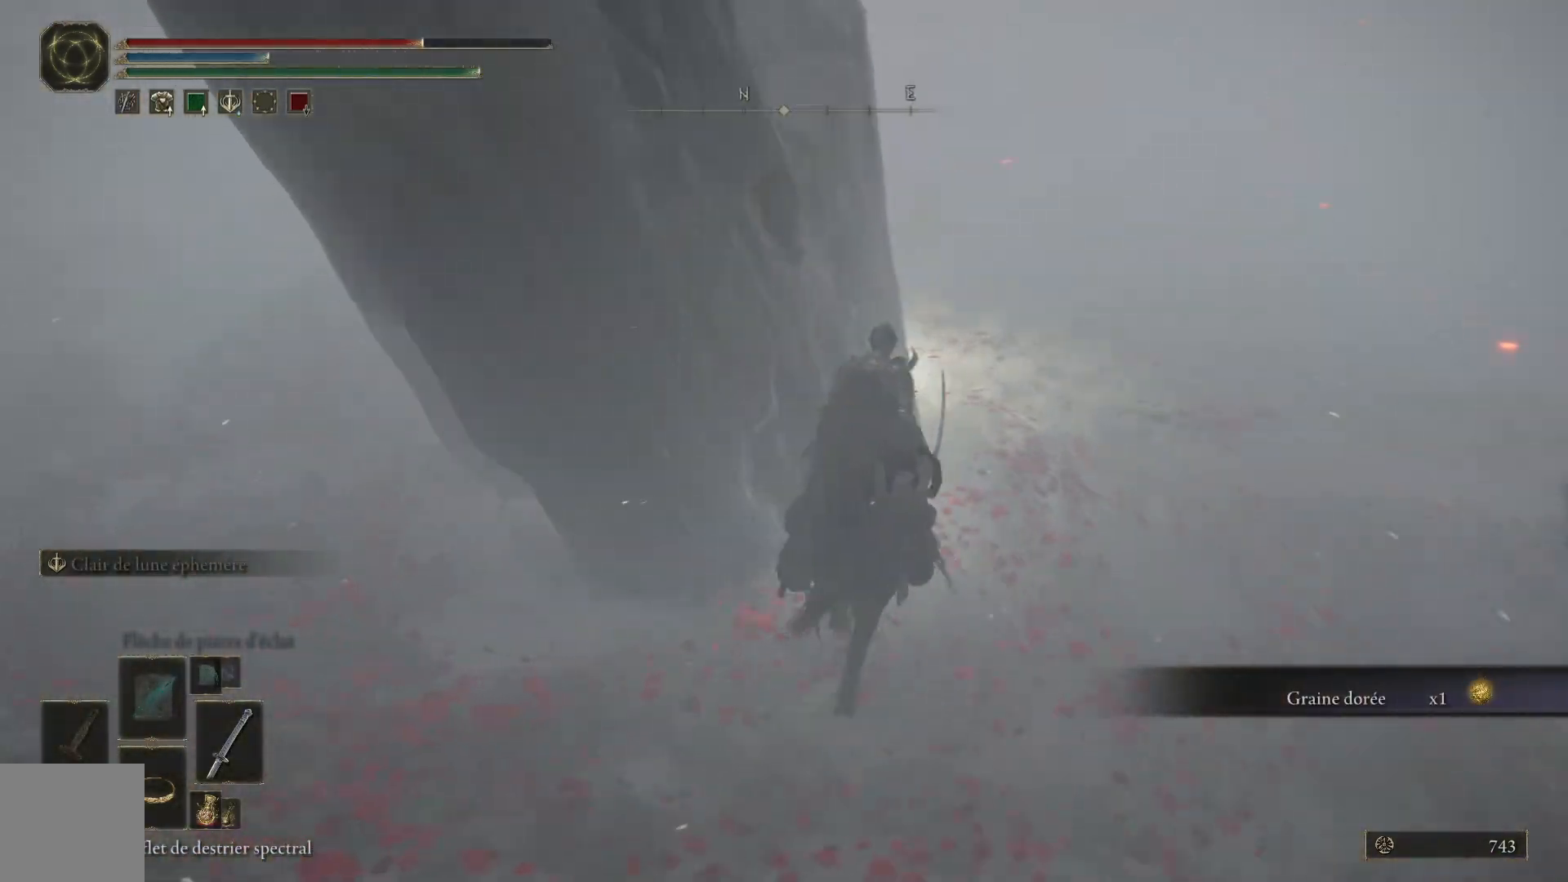
{"buttons": [], "left_stick": "up", "right_stick": "center", "events": [[267, "right_stick", "center"], [433, "left_stick", "up"]]}
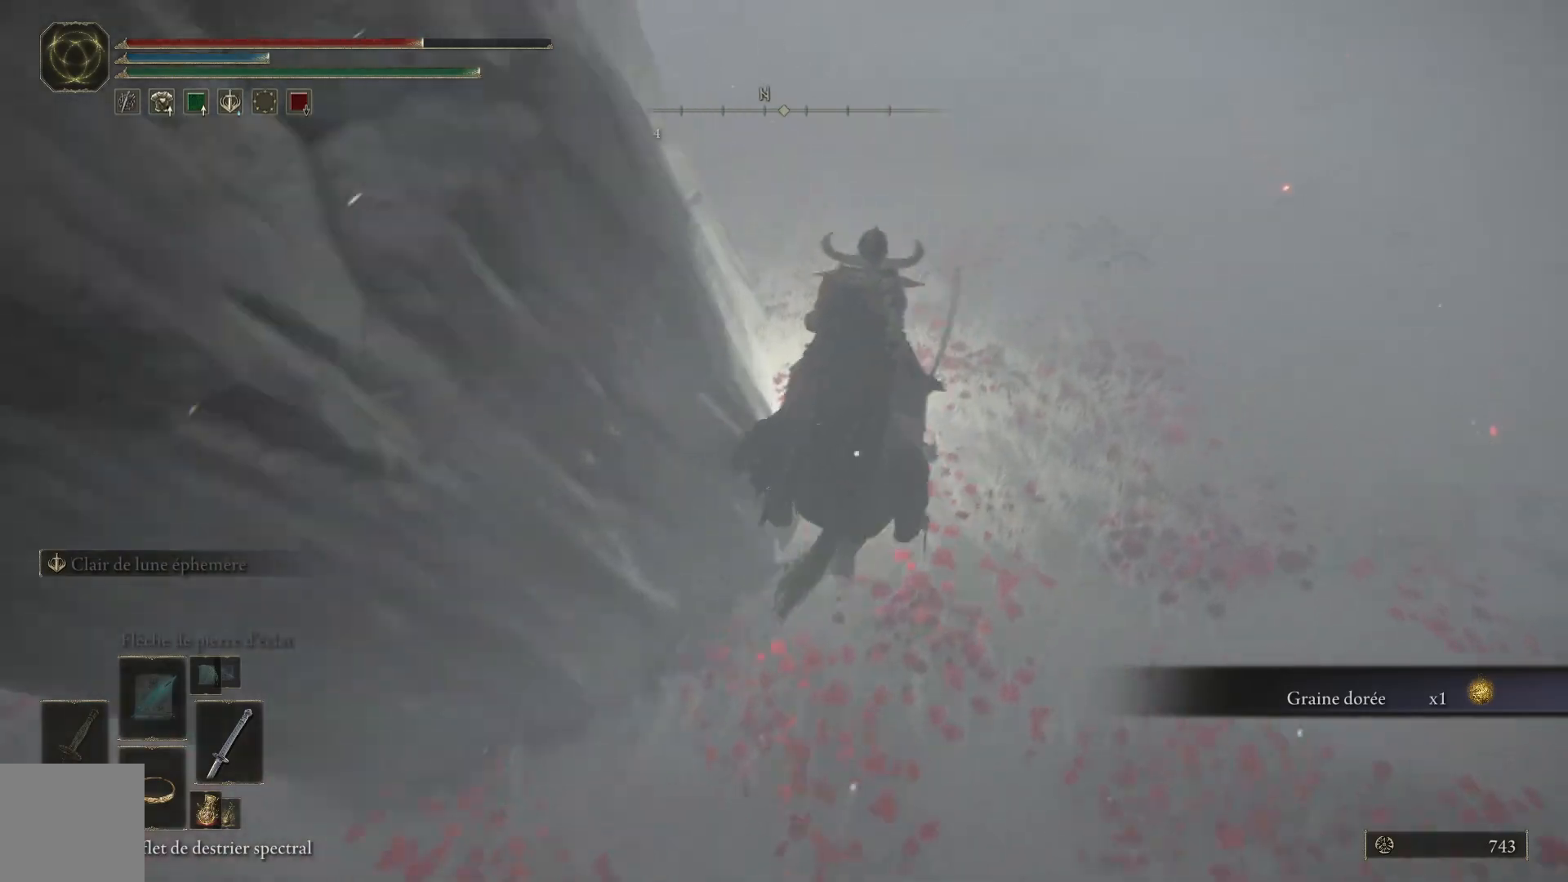
{"buttons": [], "left_stick": "up", "right_stick": "center", "events": [[100, "Y", "down"], [217, "Y", "up"], [283, "Y", "down"], [367, "Y", "up"]]}
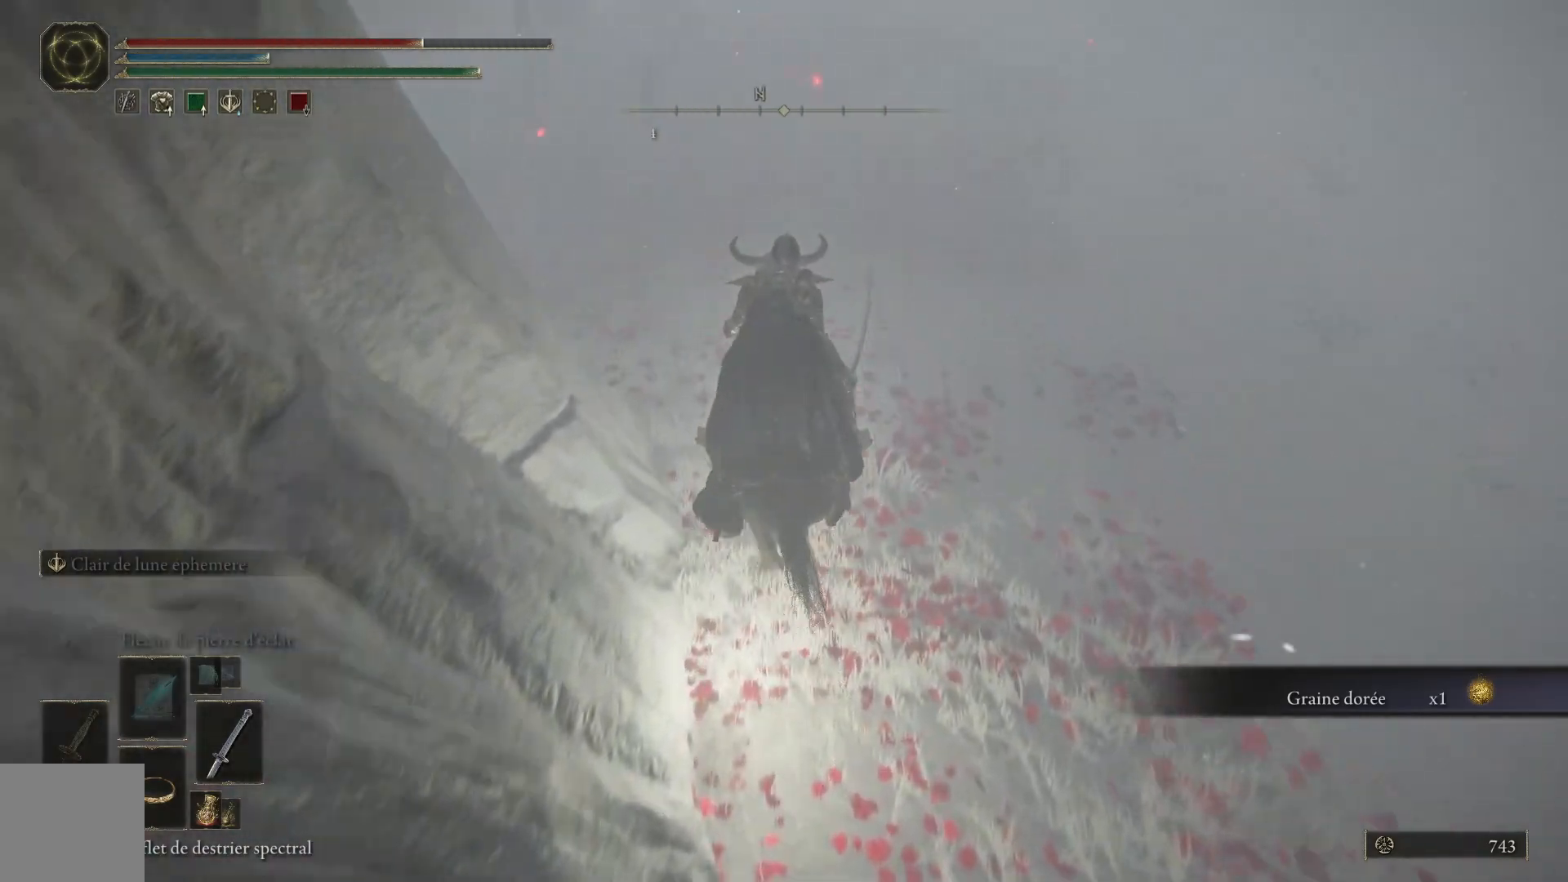
{"buttons": [], "left_stick": "up", "right_stick": "left", "events": [[33, "left_stick", "up-right"], [50, "right_stick", "up"], [167, "left_stick", "up"], [317, "right_stick", "up-left"], [450, "right_stick", "left"]]}
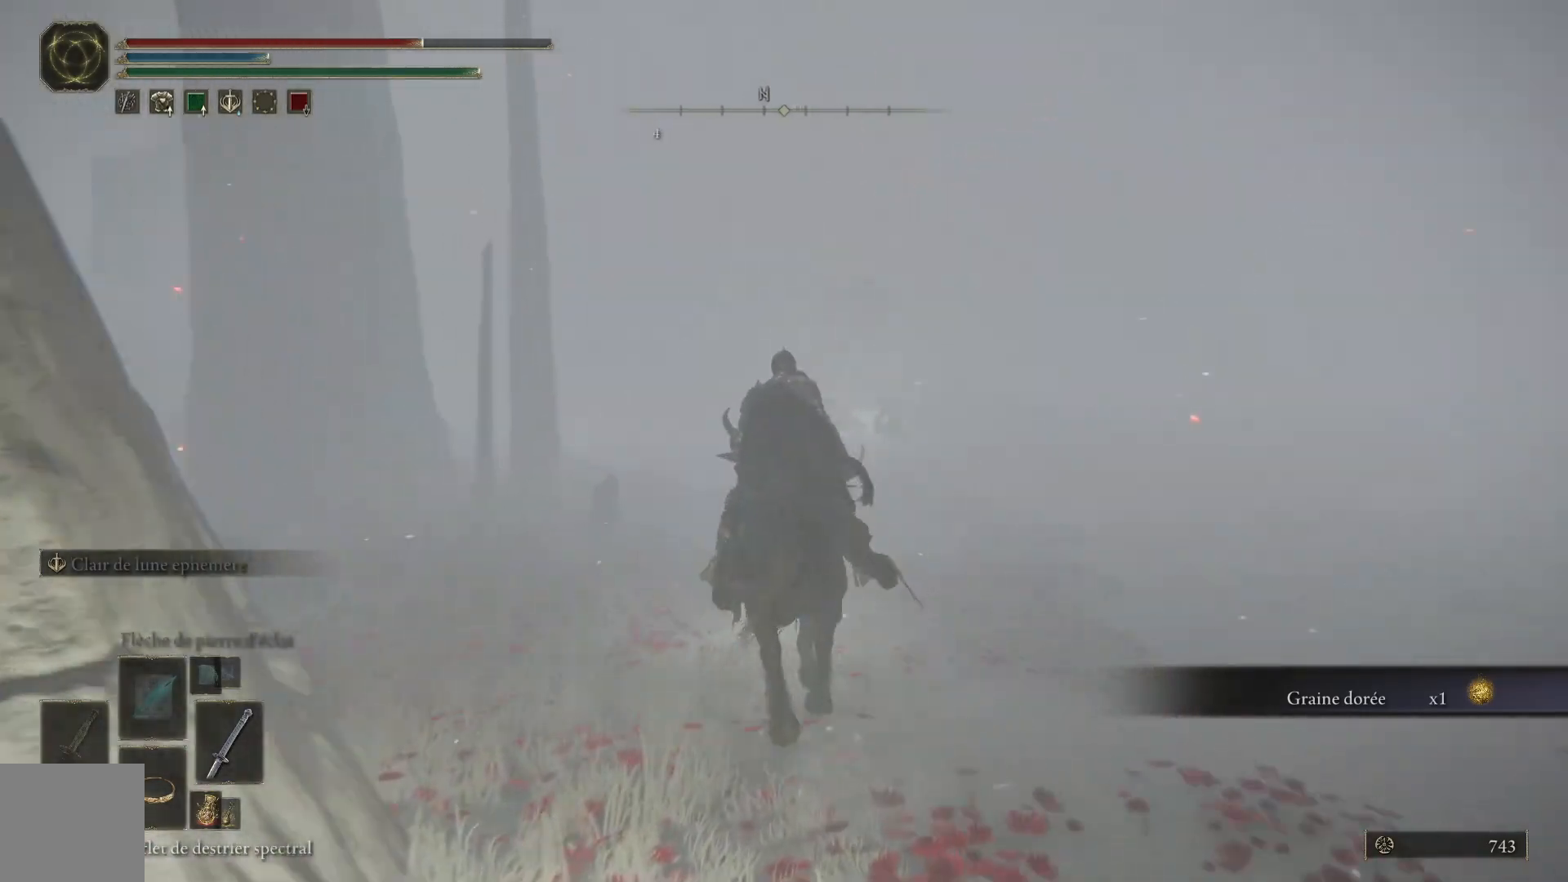
{"buttons": [], "left_stick": "up", "right_stick": "center", "events": [[50, "right_stick", "center"], [100, "right_stick", "up-right"], [200, "right_stick", "right"], [417, "right_stick", "center"]]}
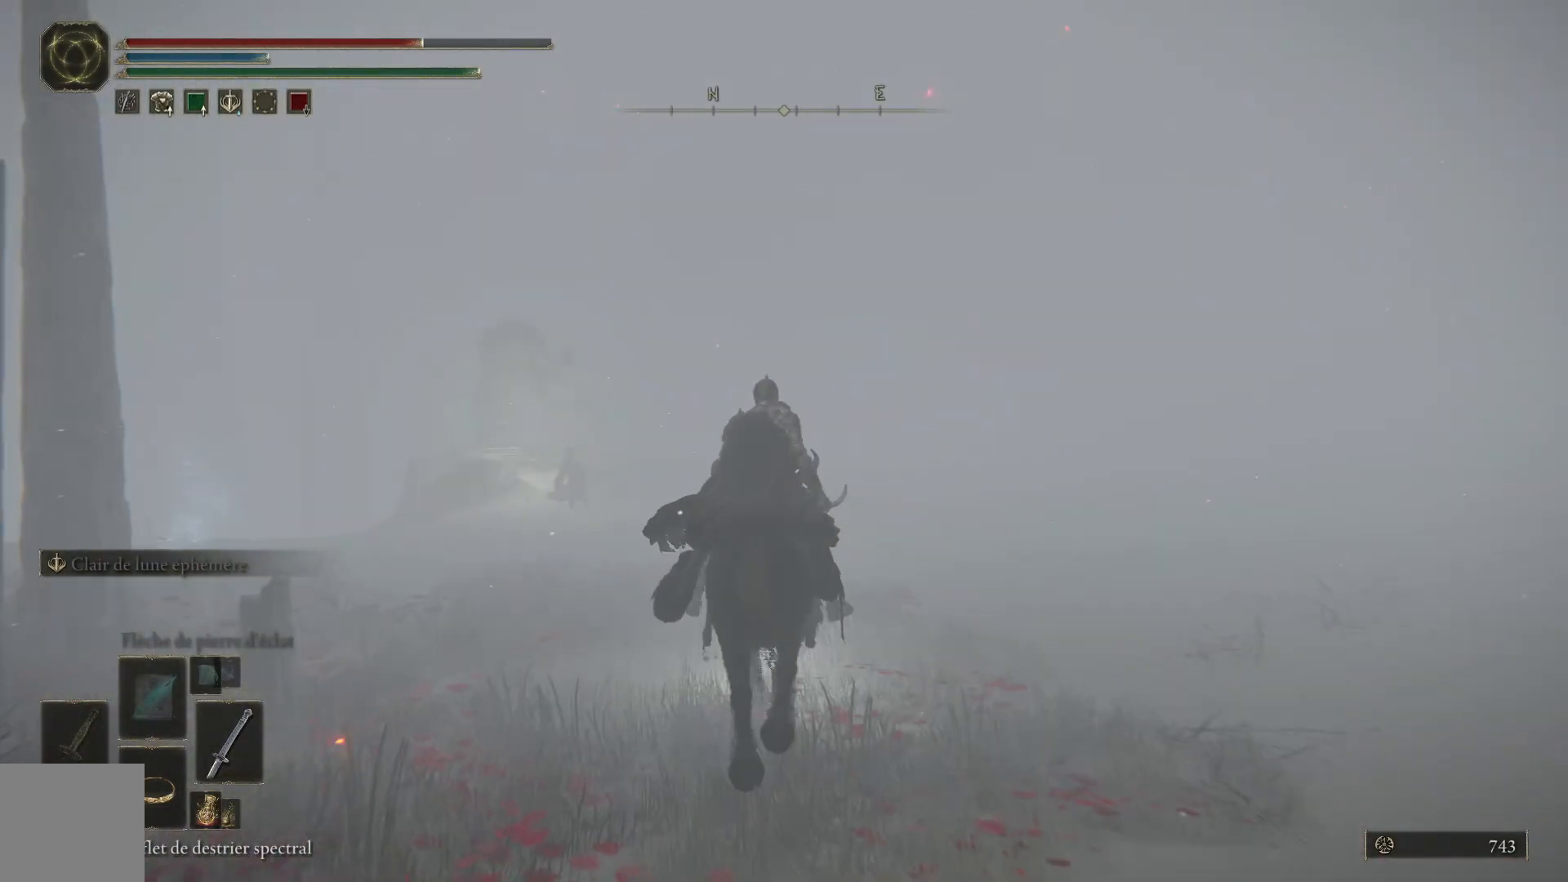
{"buttons": [], "left_stick": "up", "right_stick": "center", "events": []}
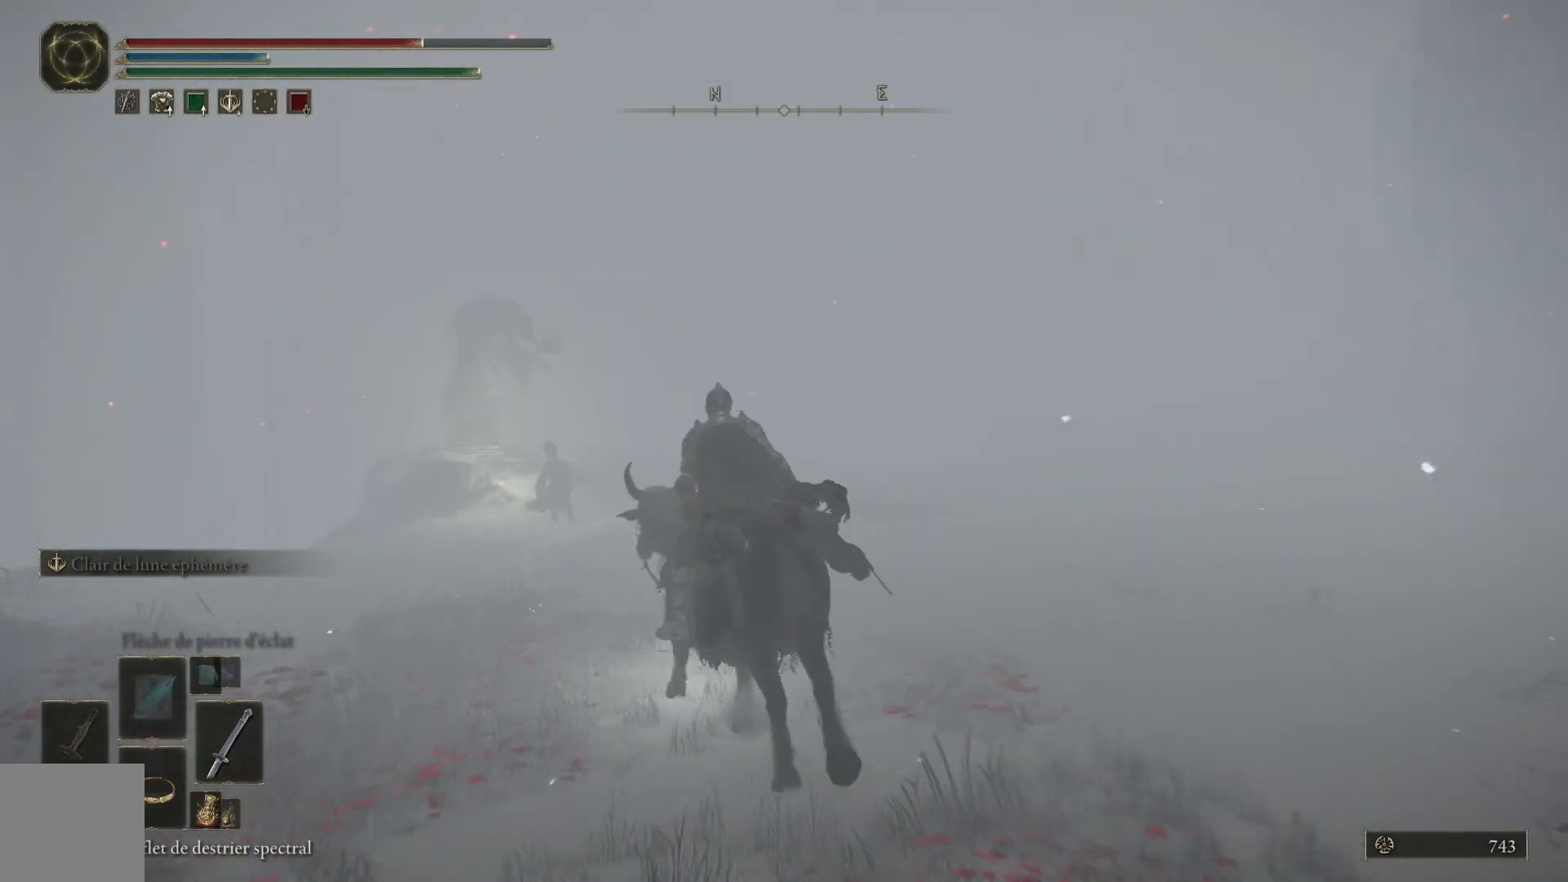
{"buttons": [], "left_stick": "up", "right_stick": "down-left", "events": [[50, "right_stick", "down-left"]]}
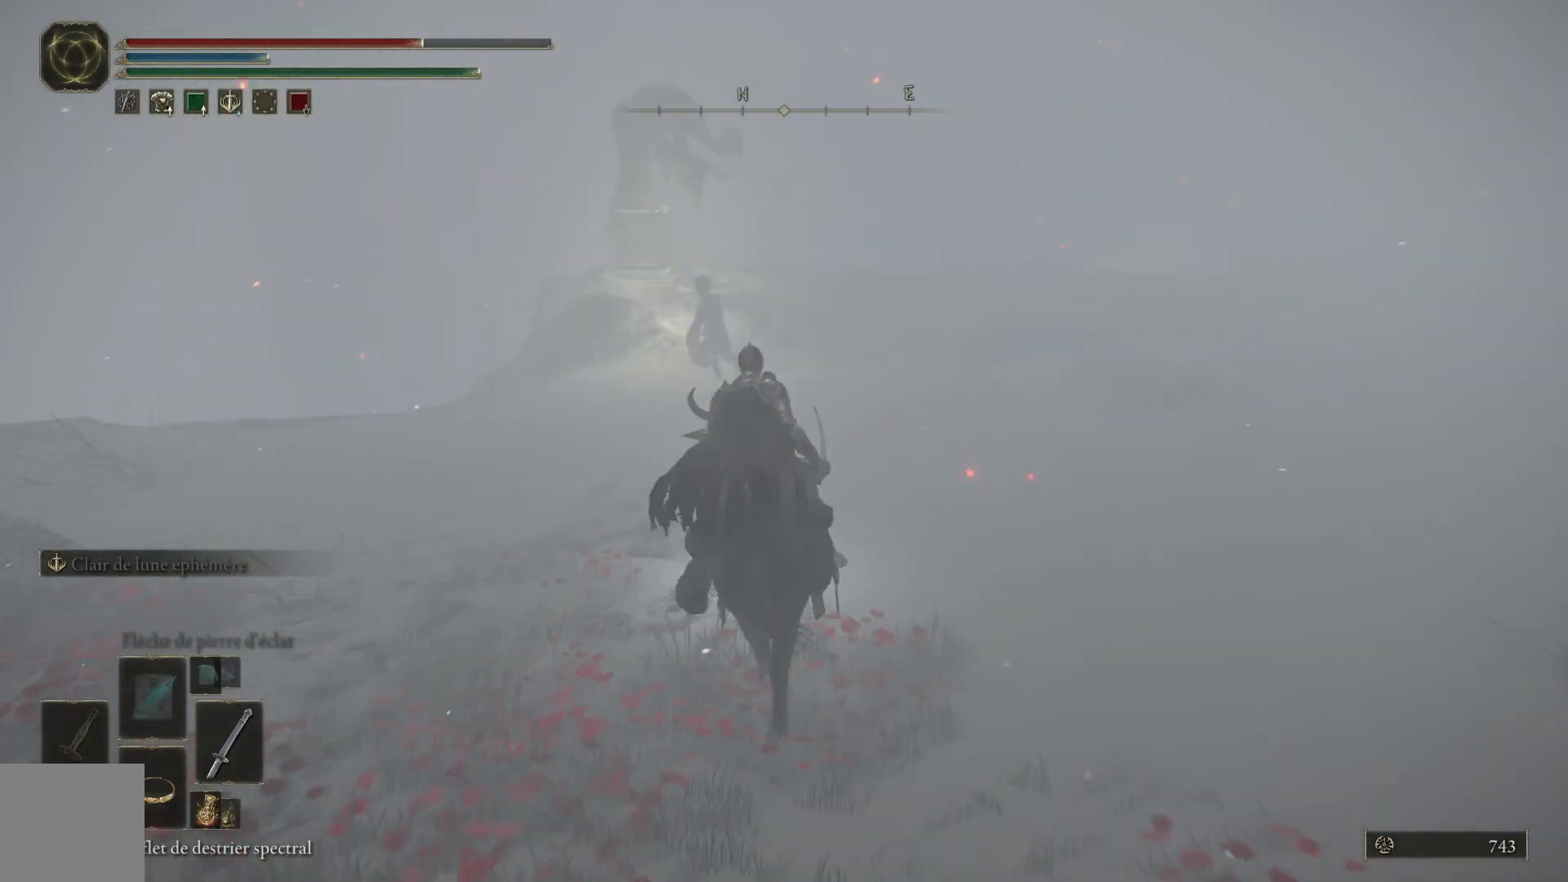
{"buttons": [], "left_stick": "up", "right_stick": "left", "events": [[200, "right_stick", "left"]]}
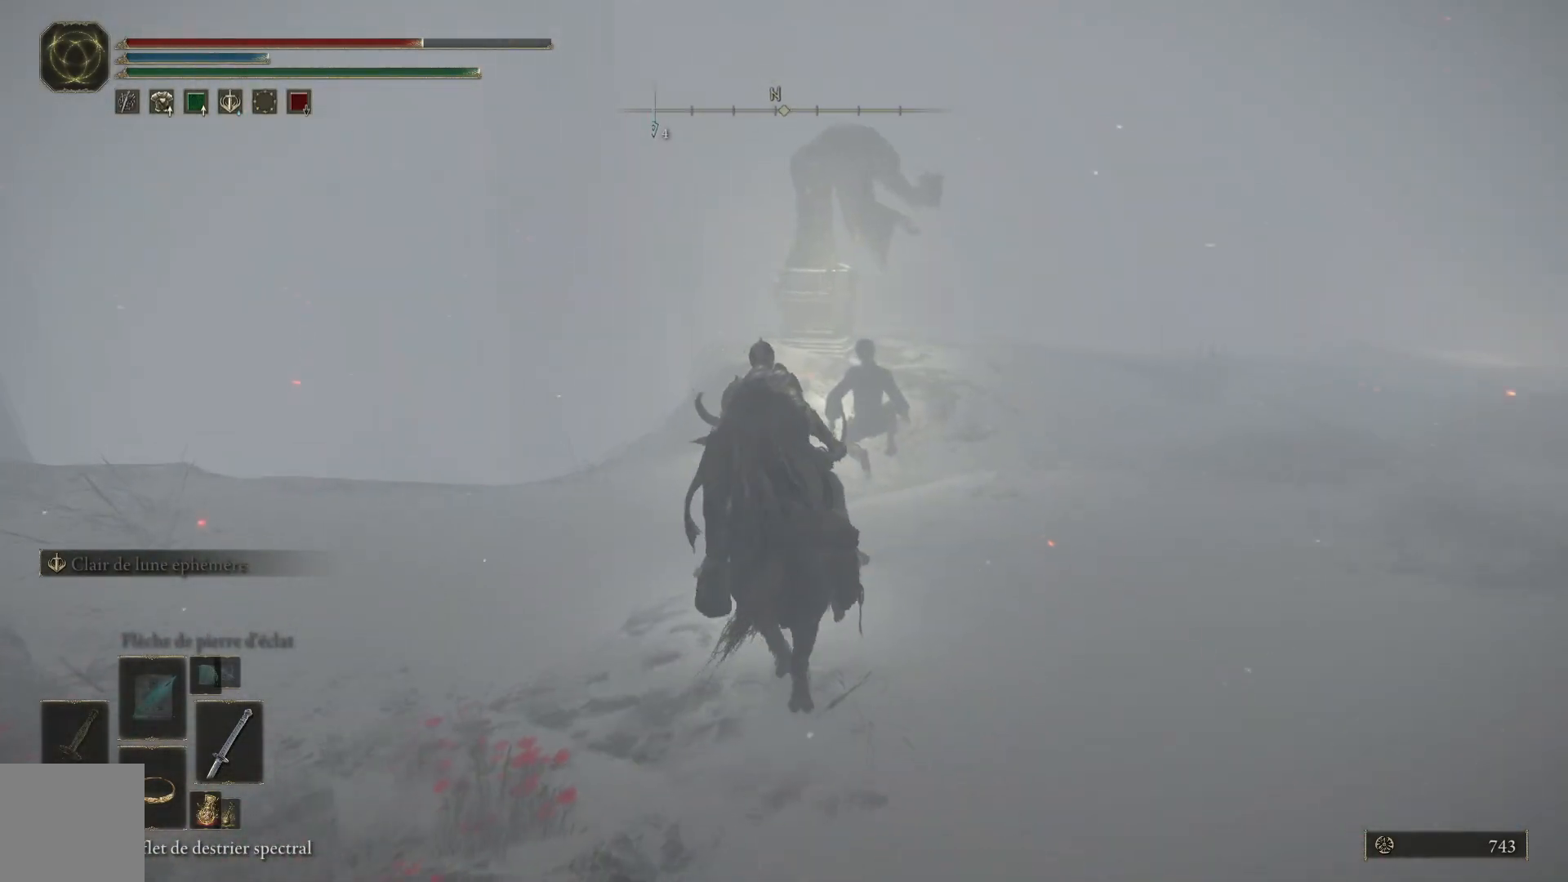
{"buttons": [], "left_stick": "up-right", "right_stick": "center", "events": [[133, "left_stick", "up-right"], [467, "right_stick", "center"]]}
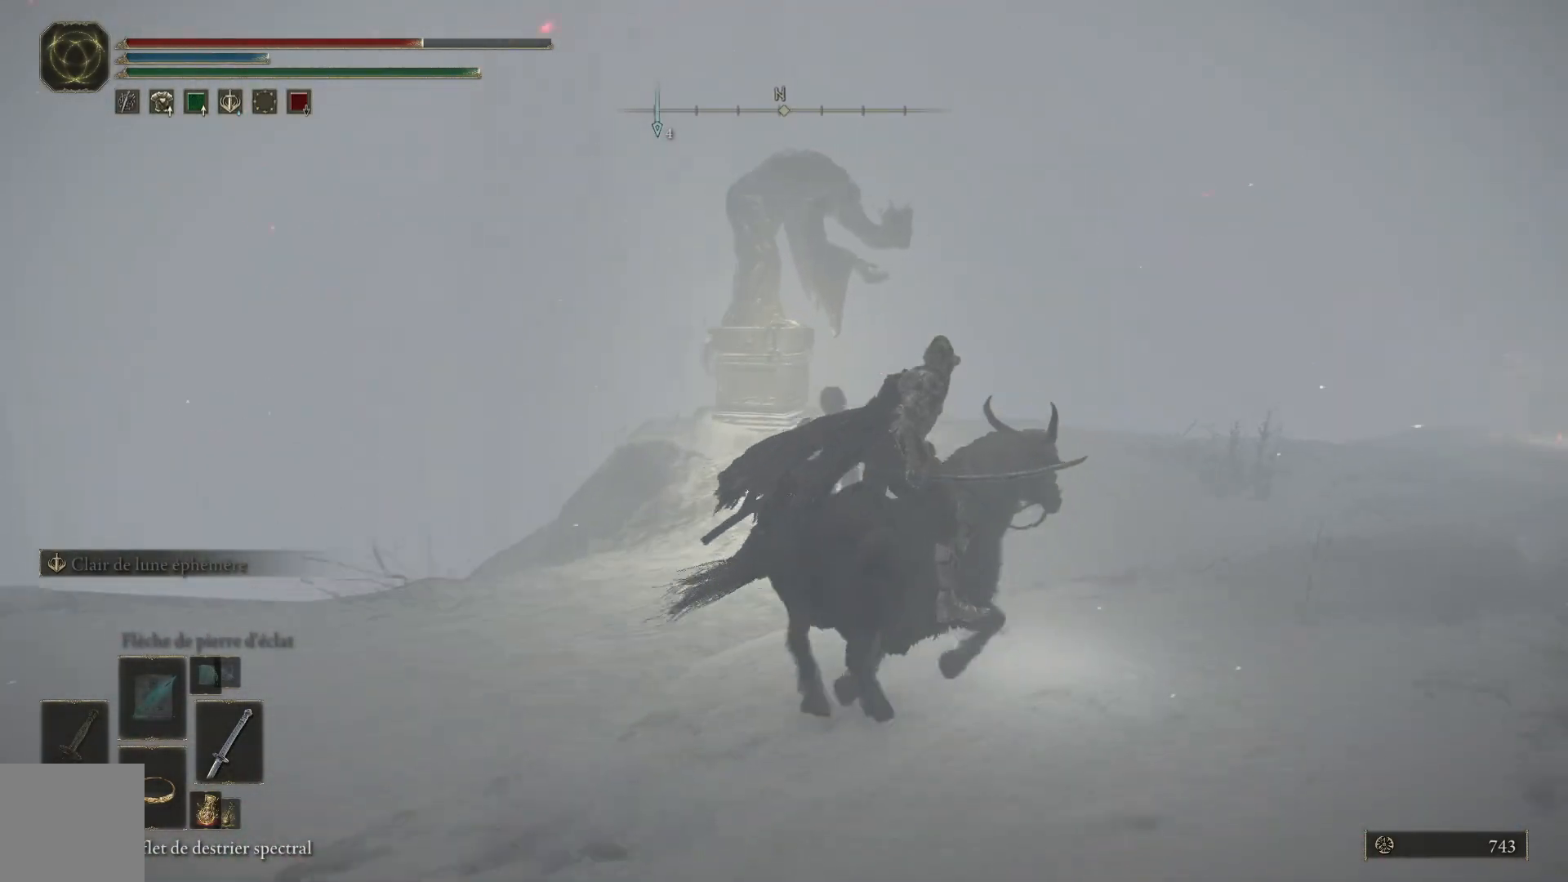
{"buttons": [], "left_stick": "up", "right_stick": "center", "events": [[100, "X", "down"], [167, "X", "up"], [217, "left_stick", "up"]]}
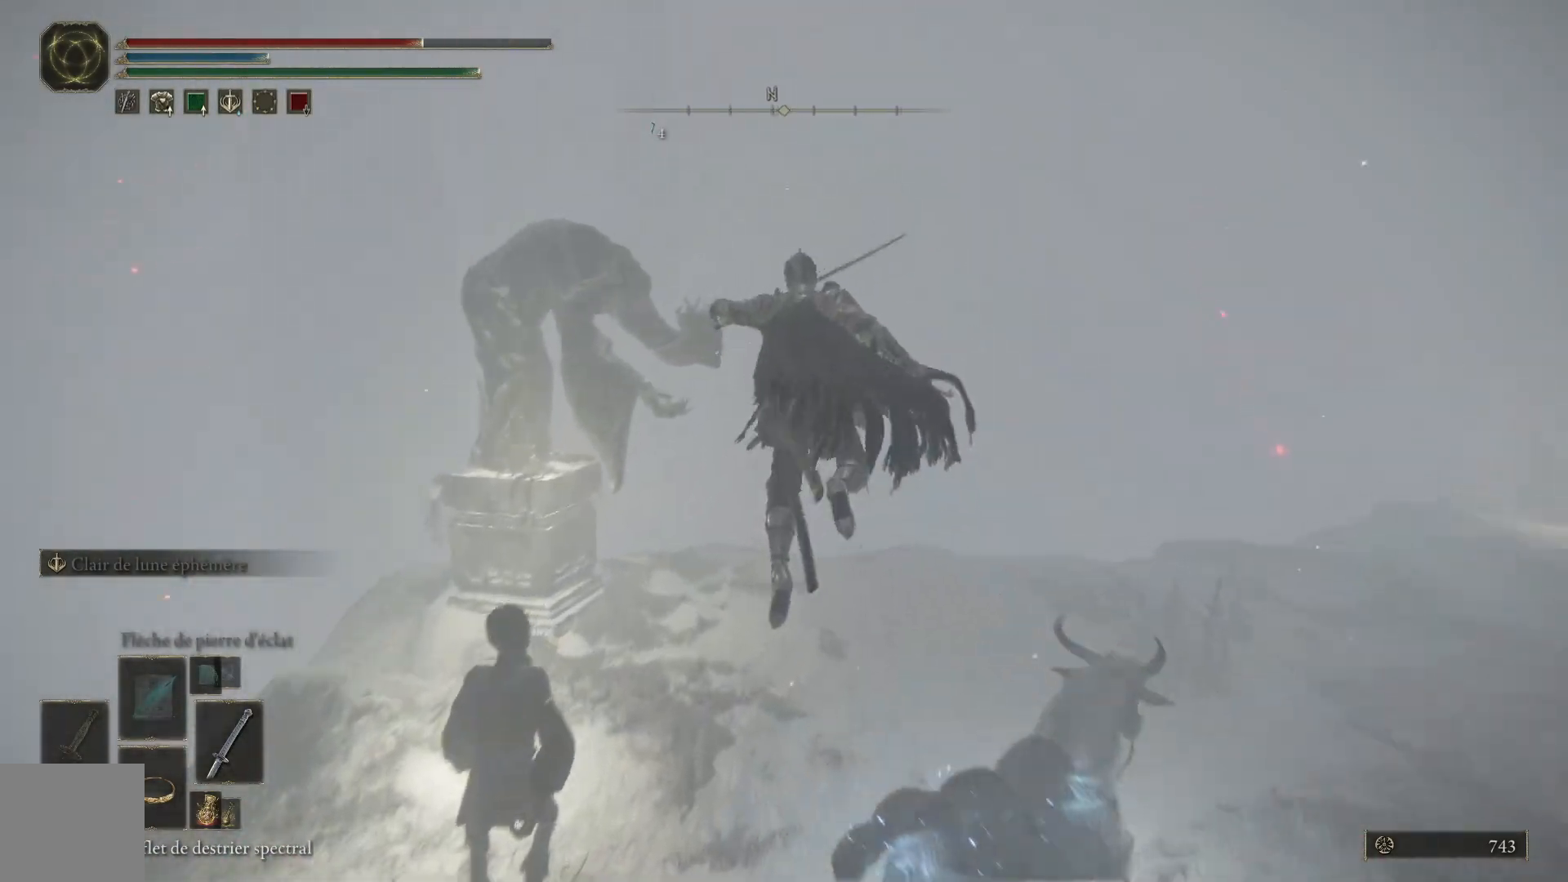
{"buttons": [], "left_stick": "up", "right_stick": "left", "events": [[83, "right_stick", "down-left"], [283, "right_stick", "left"]]}
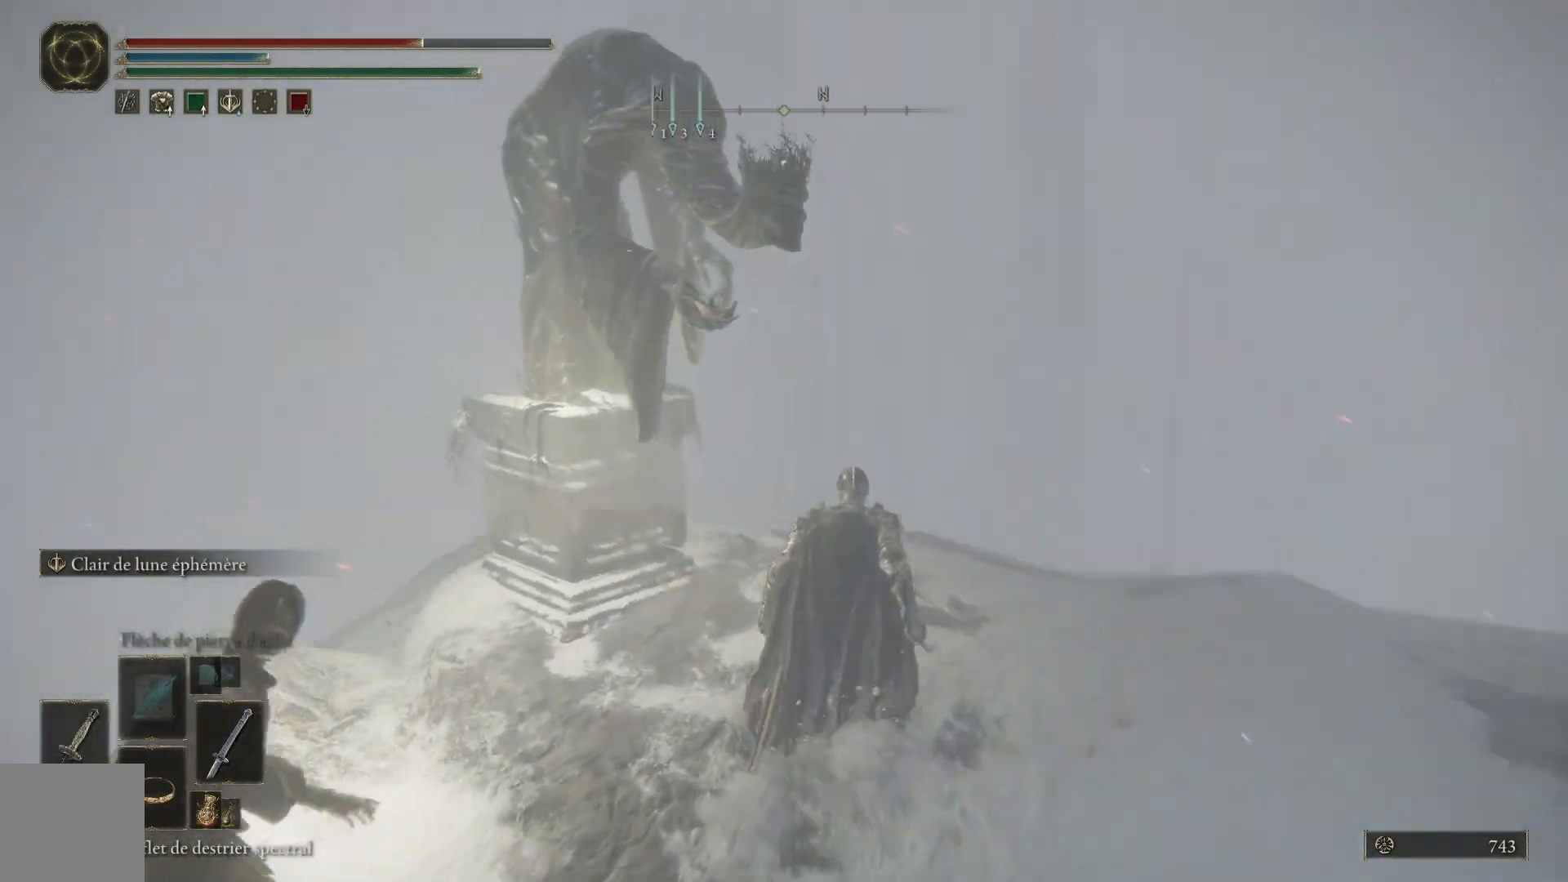
{"buttons": [], "left_stick": "down", "right_stick": "center", "events": [[117, "right_stick", "center"], [233, "left_stick", "up-left"], [283, "Y", "down"], [400, "Y", "up"], [500, "left_stick", "down"]]}
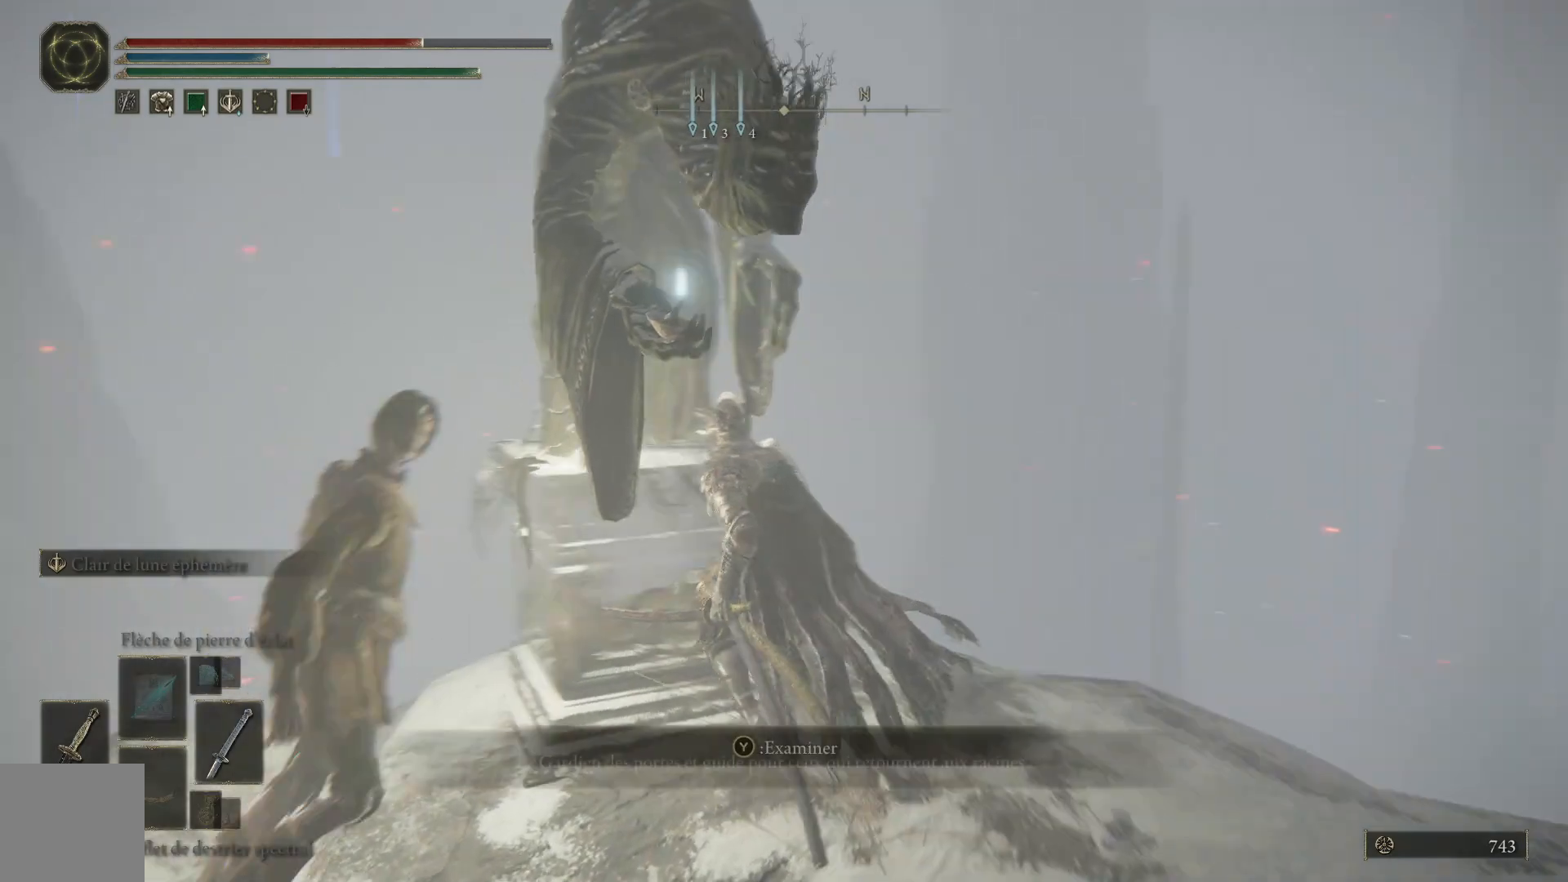
{"buttons": [], "left_stick": "down", "right_stick": "center", "events": []}